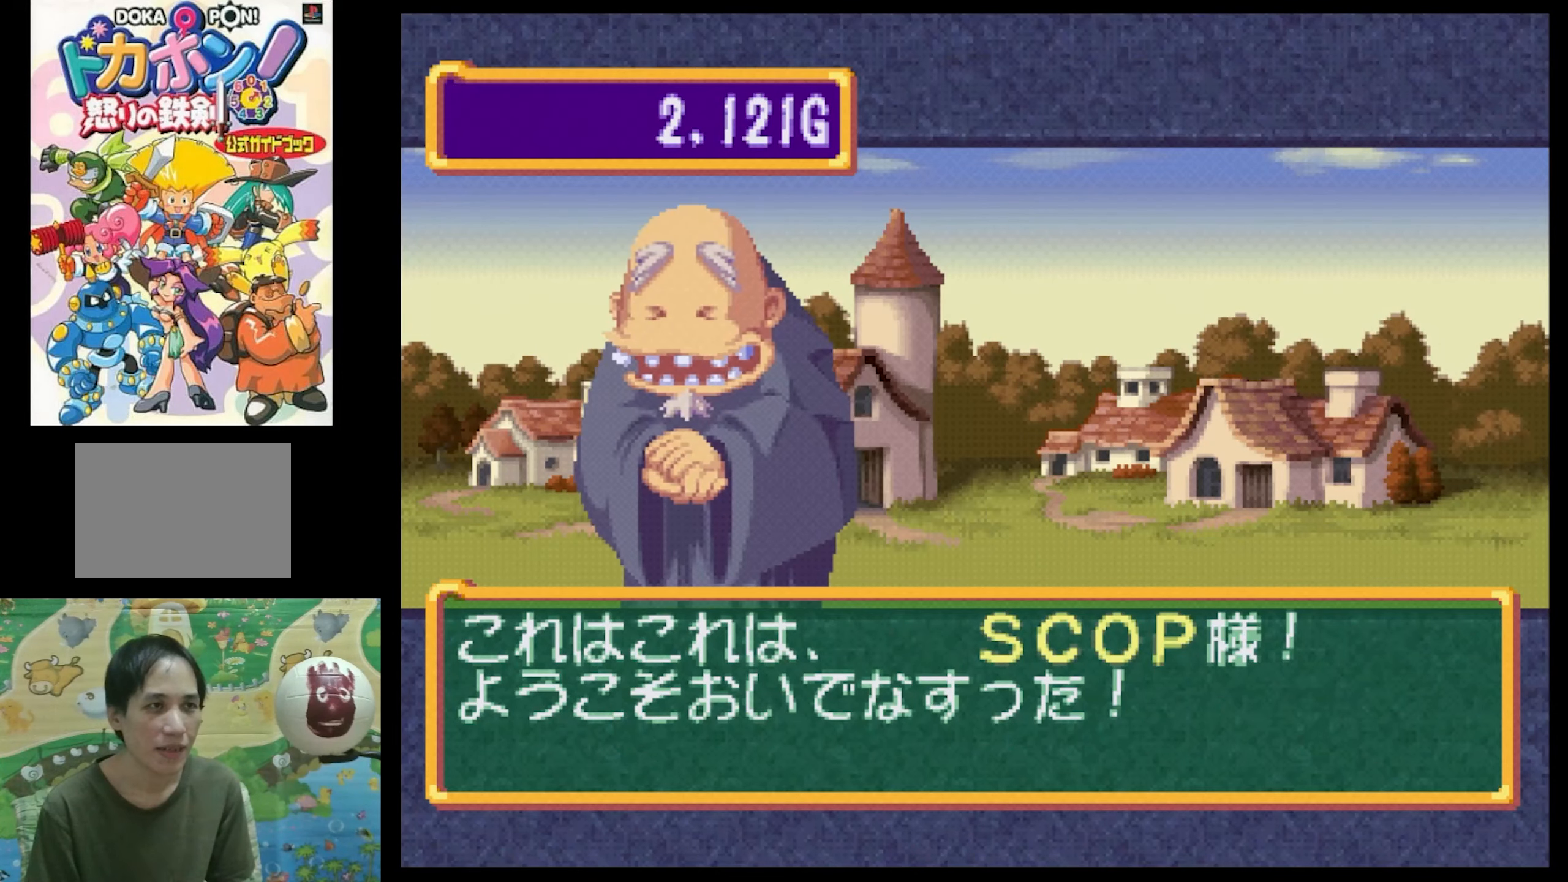
Gameplay with a controller (PlayStation layout); each line is a JSON object with the inputs held at the frame after it. "events" lists button and stick changes between this image and that frame as [ms after this image, input, new state], when the widget could be followed in between. Not read: L3 R3.
{"buttons": [], "events": []}
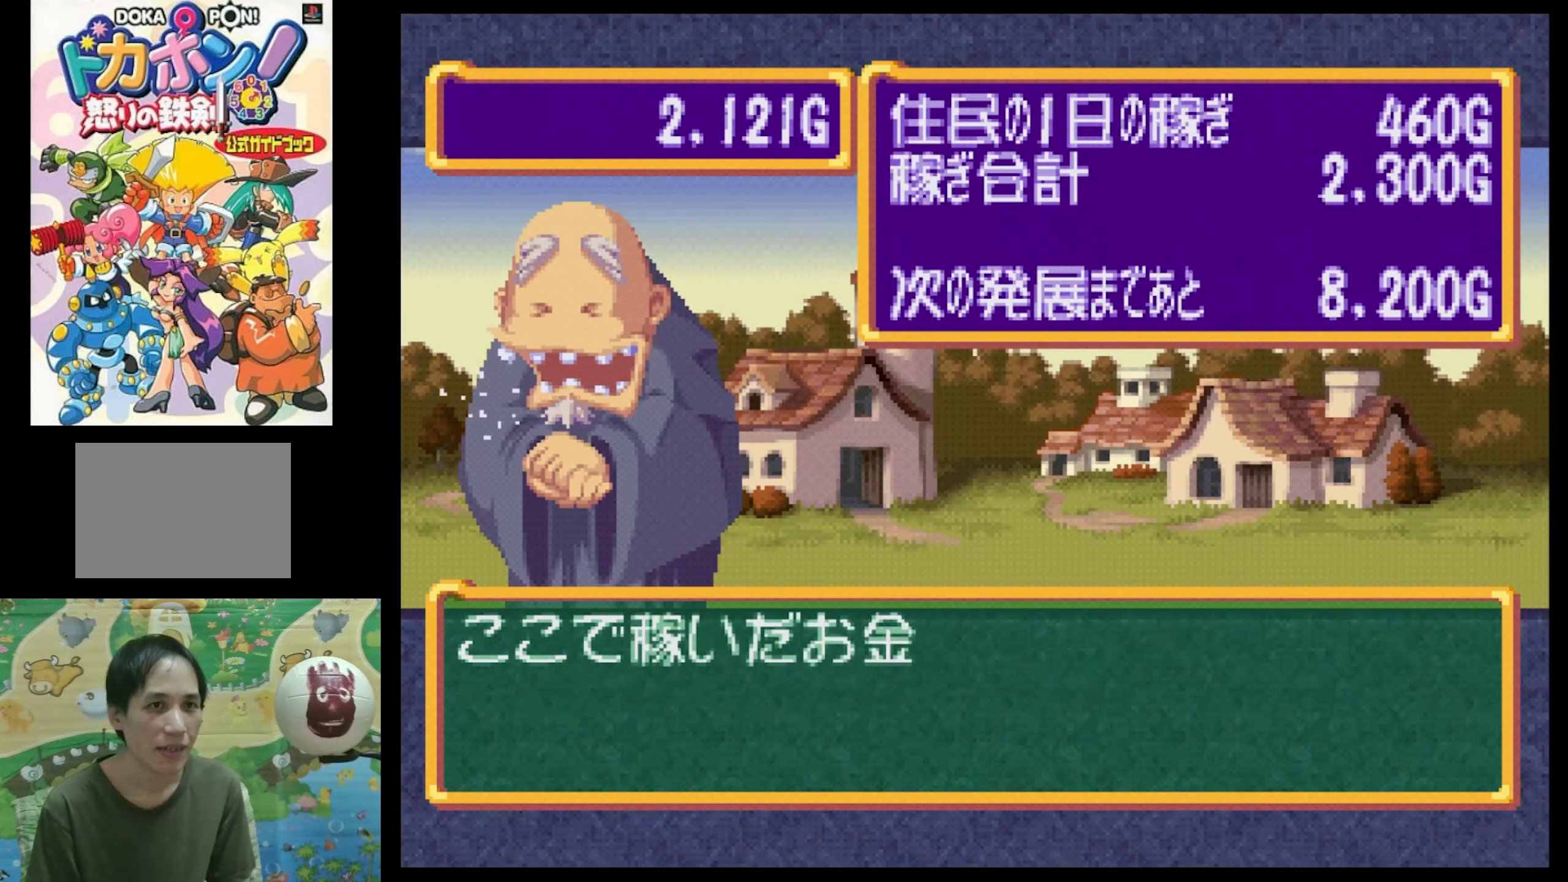
{"buttons": [], "events": []}
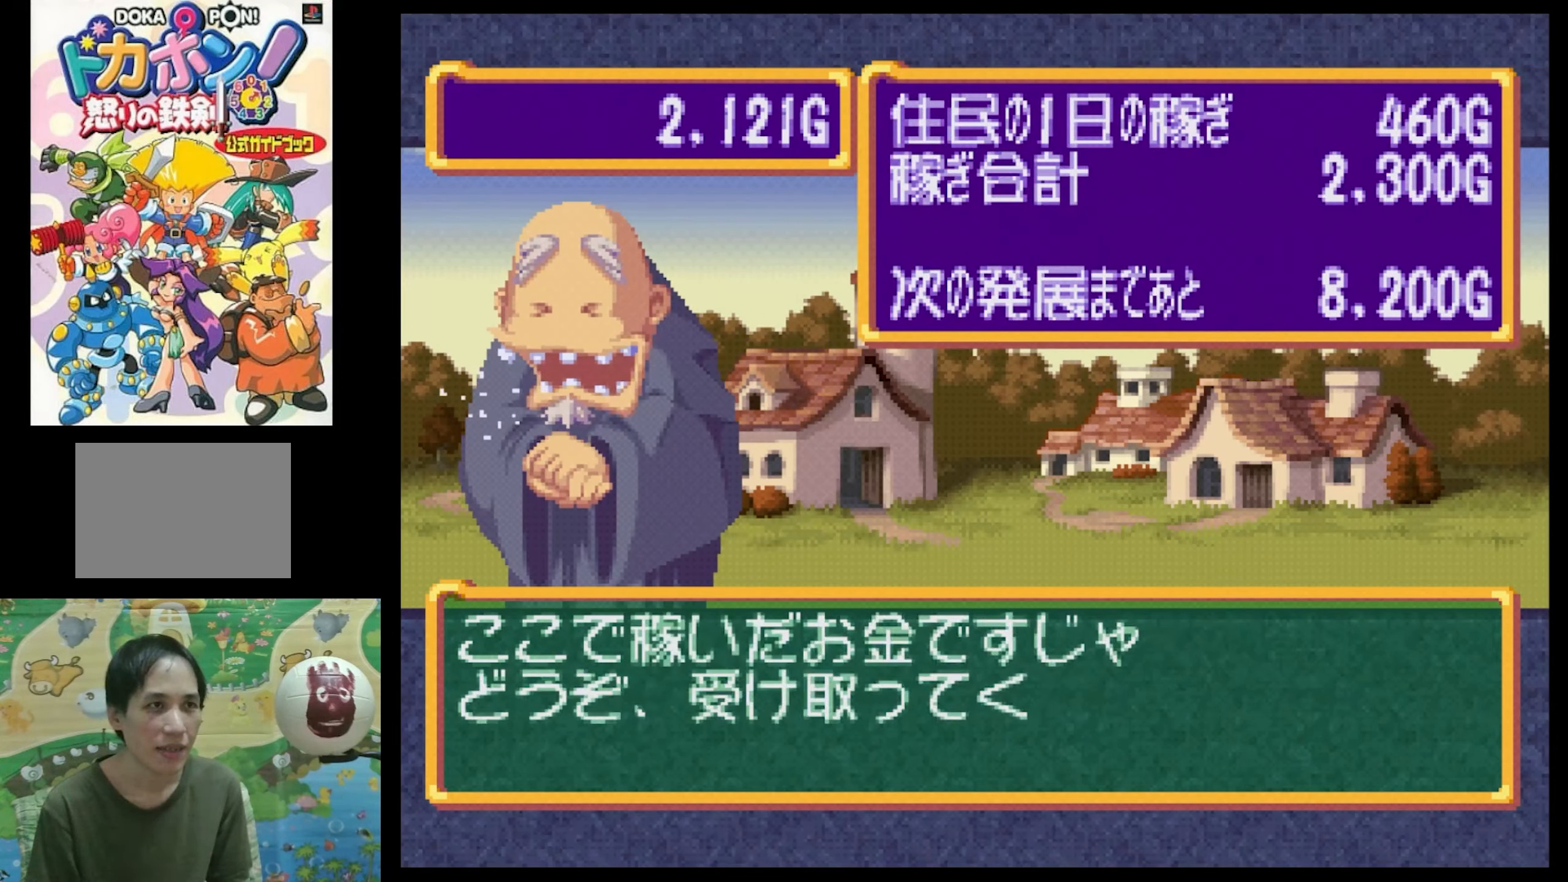
{"buttons": [], "events": []}
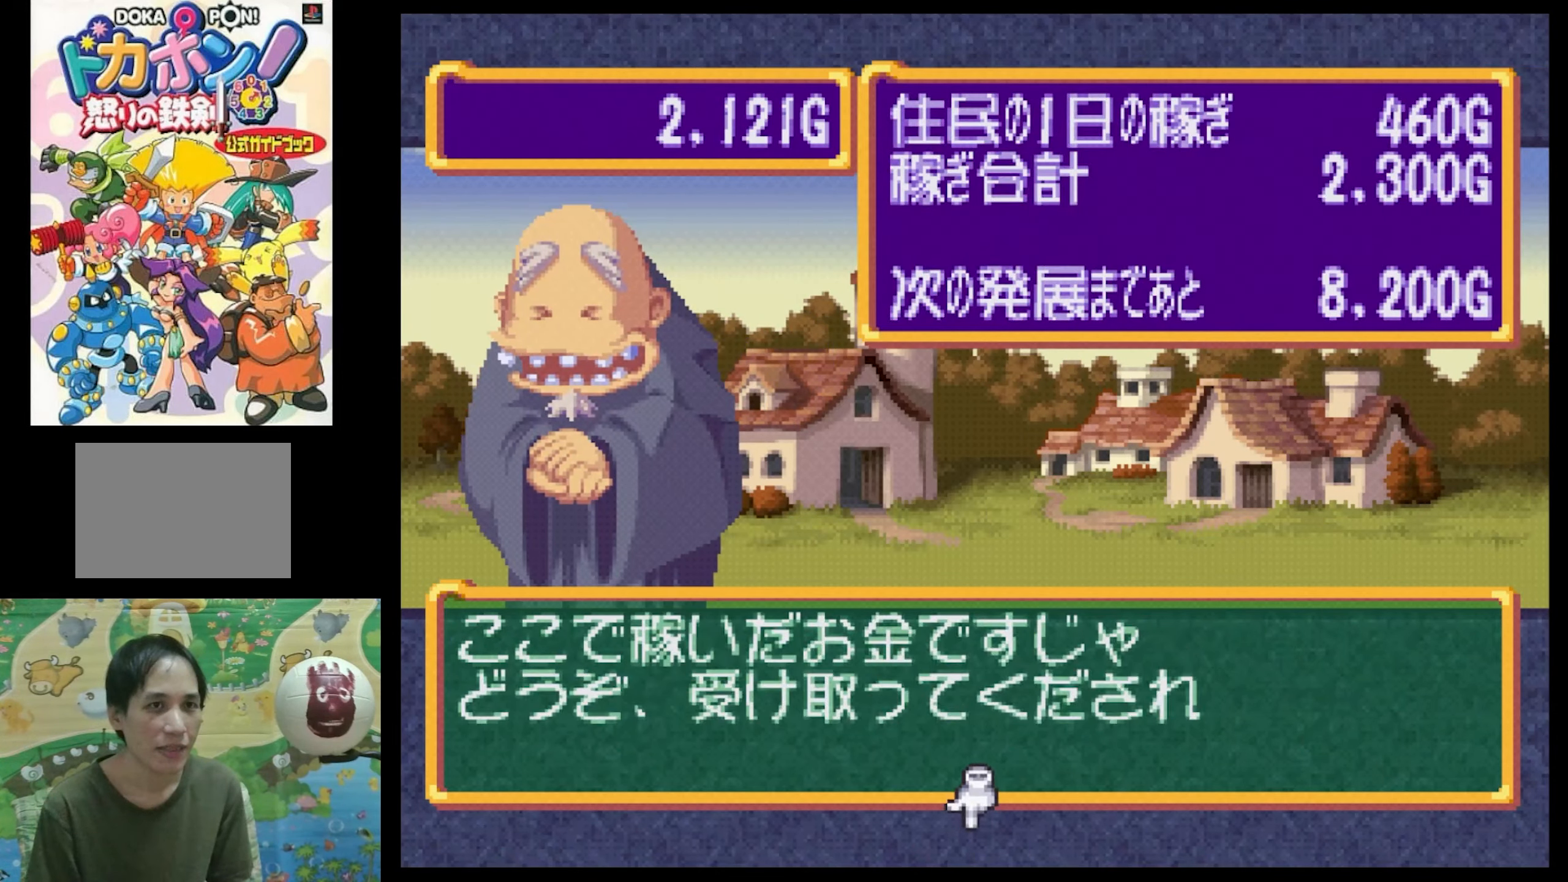
{"buttons": [], "events": []}
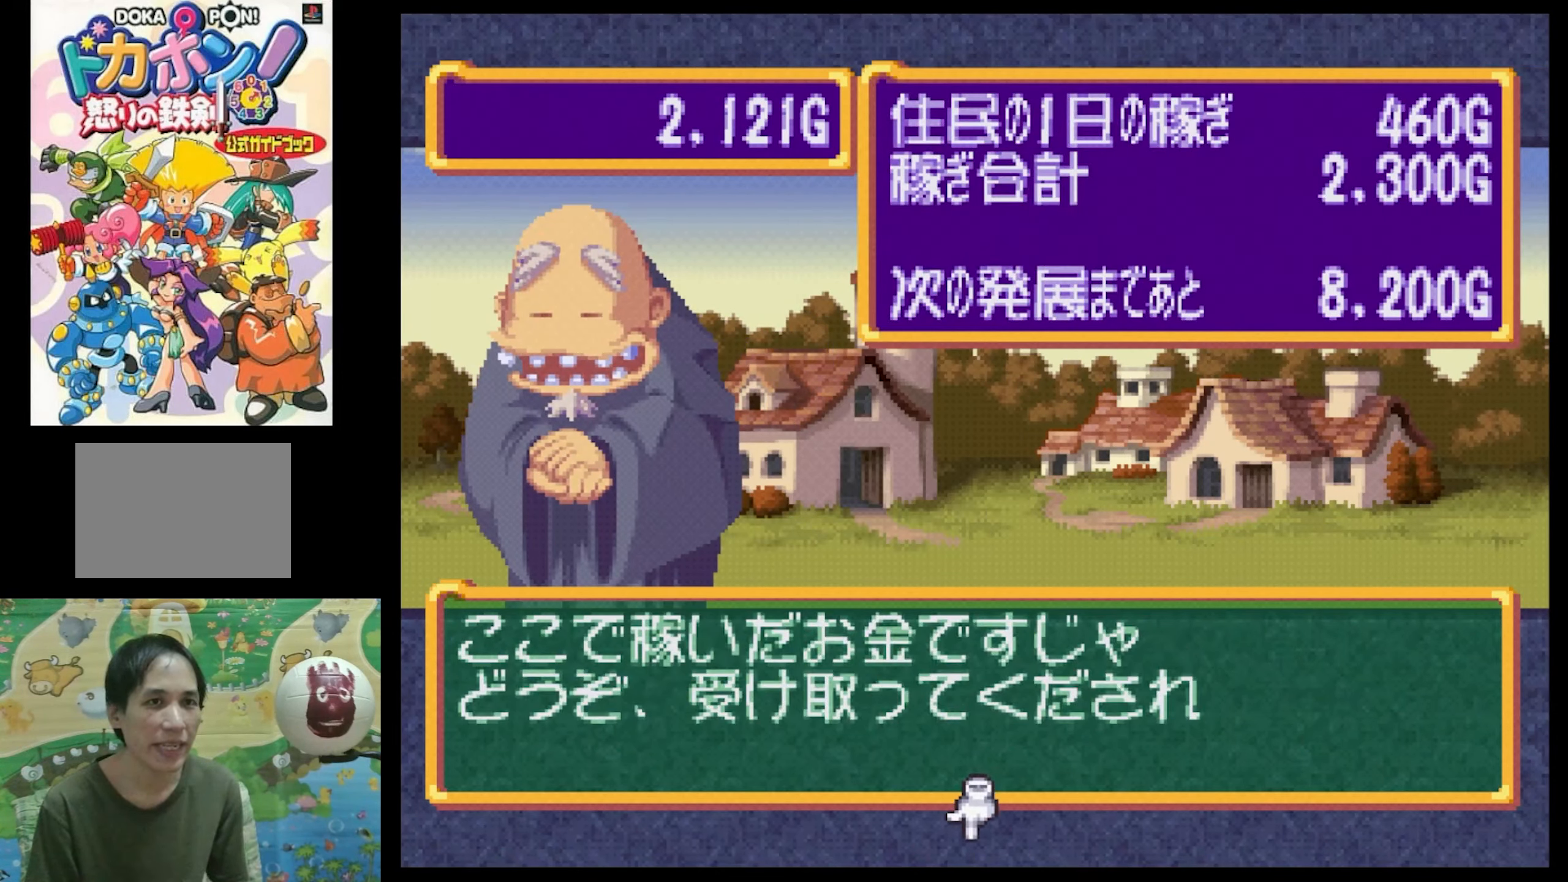
{"buttons": [], "events": []}
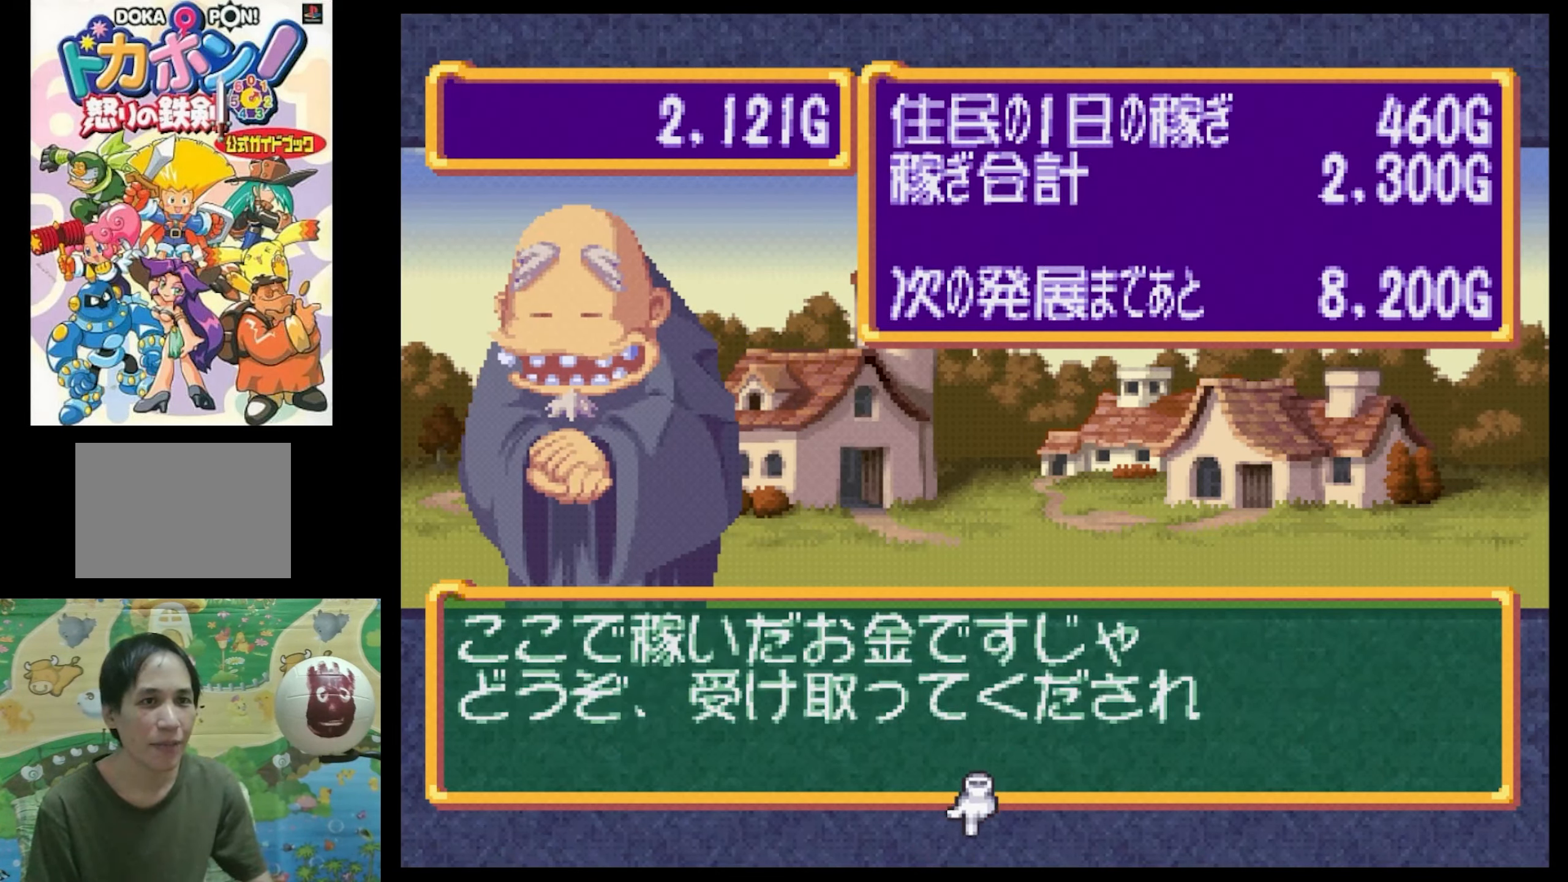
{"buttons": ["CIRCLE"], "events": [[400, "CIRCLE", "down"]]}
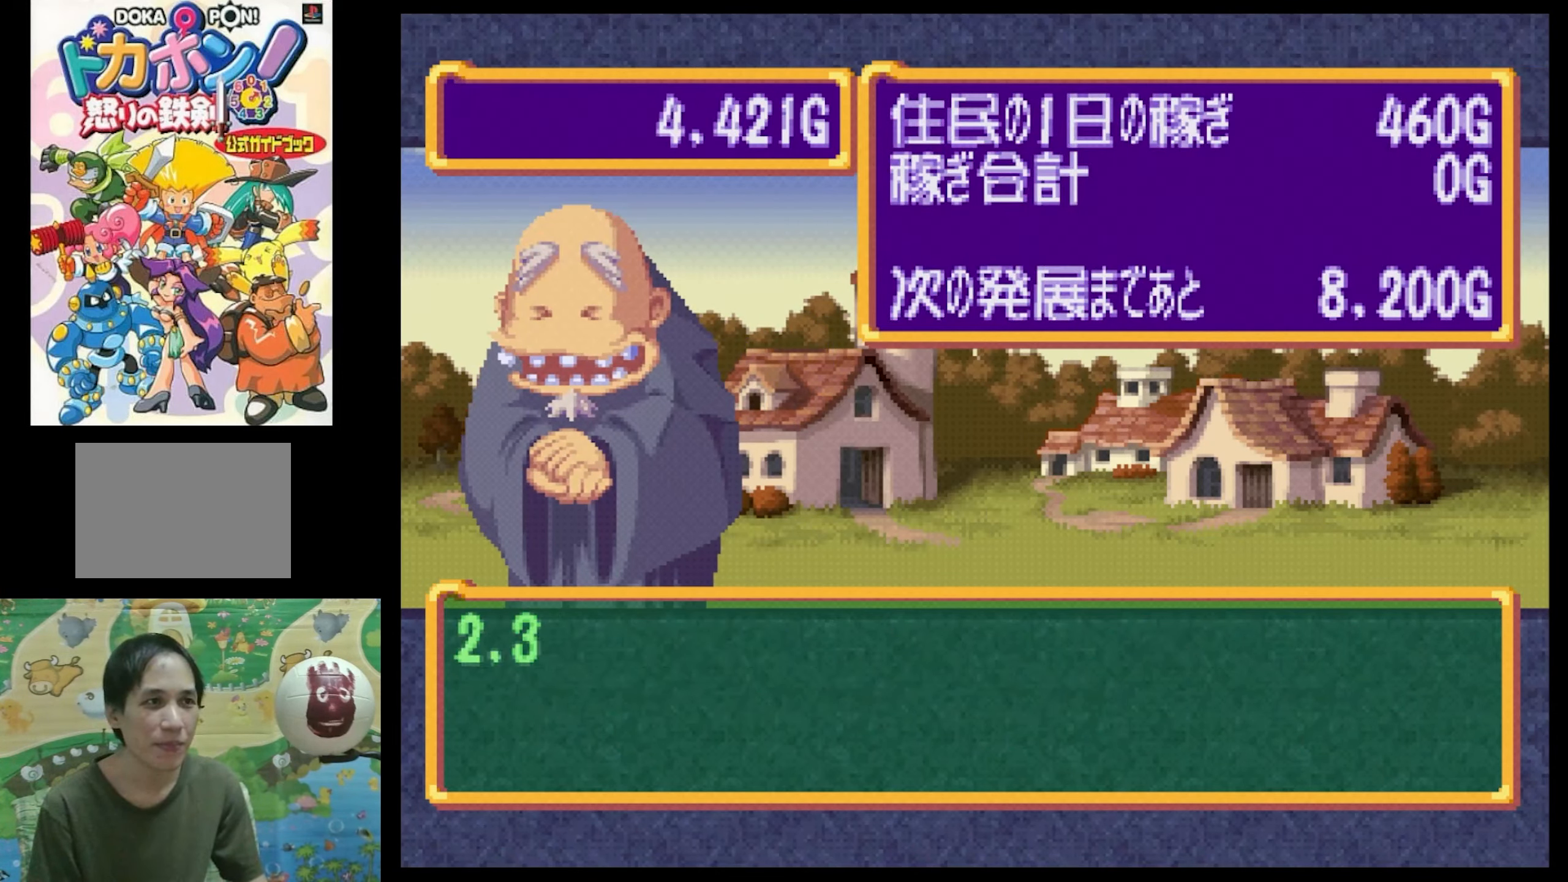
{"buttons": [], "events": [[17, "CIRCLE", "up"]]}
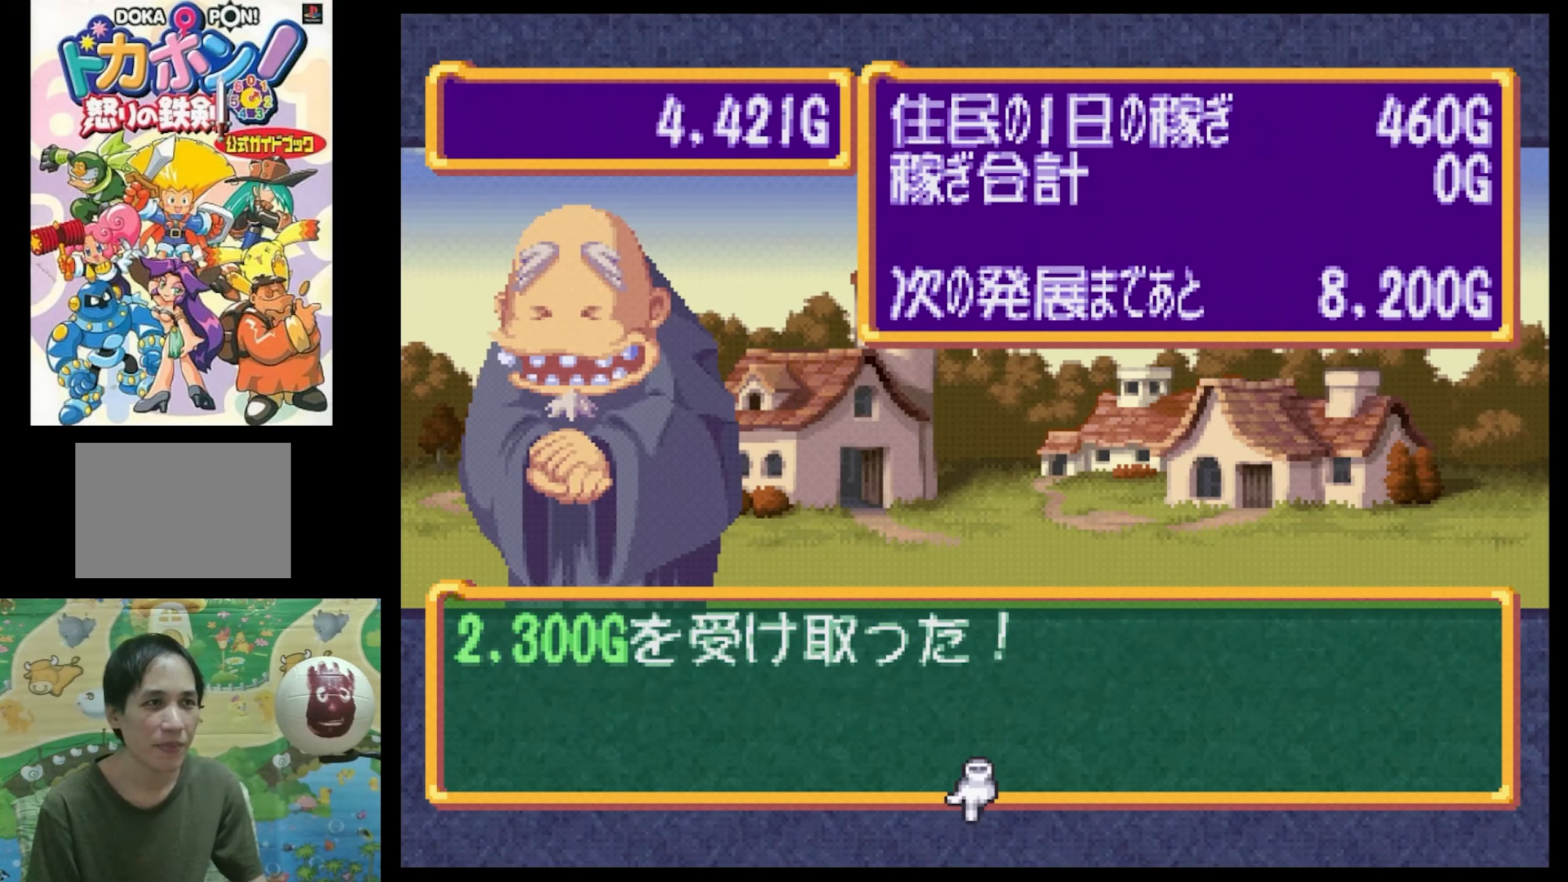
{"buttons": [], "events": []}
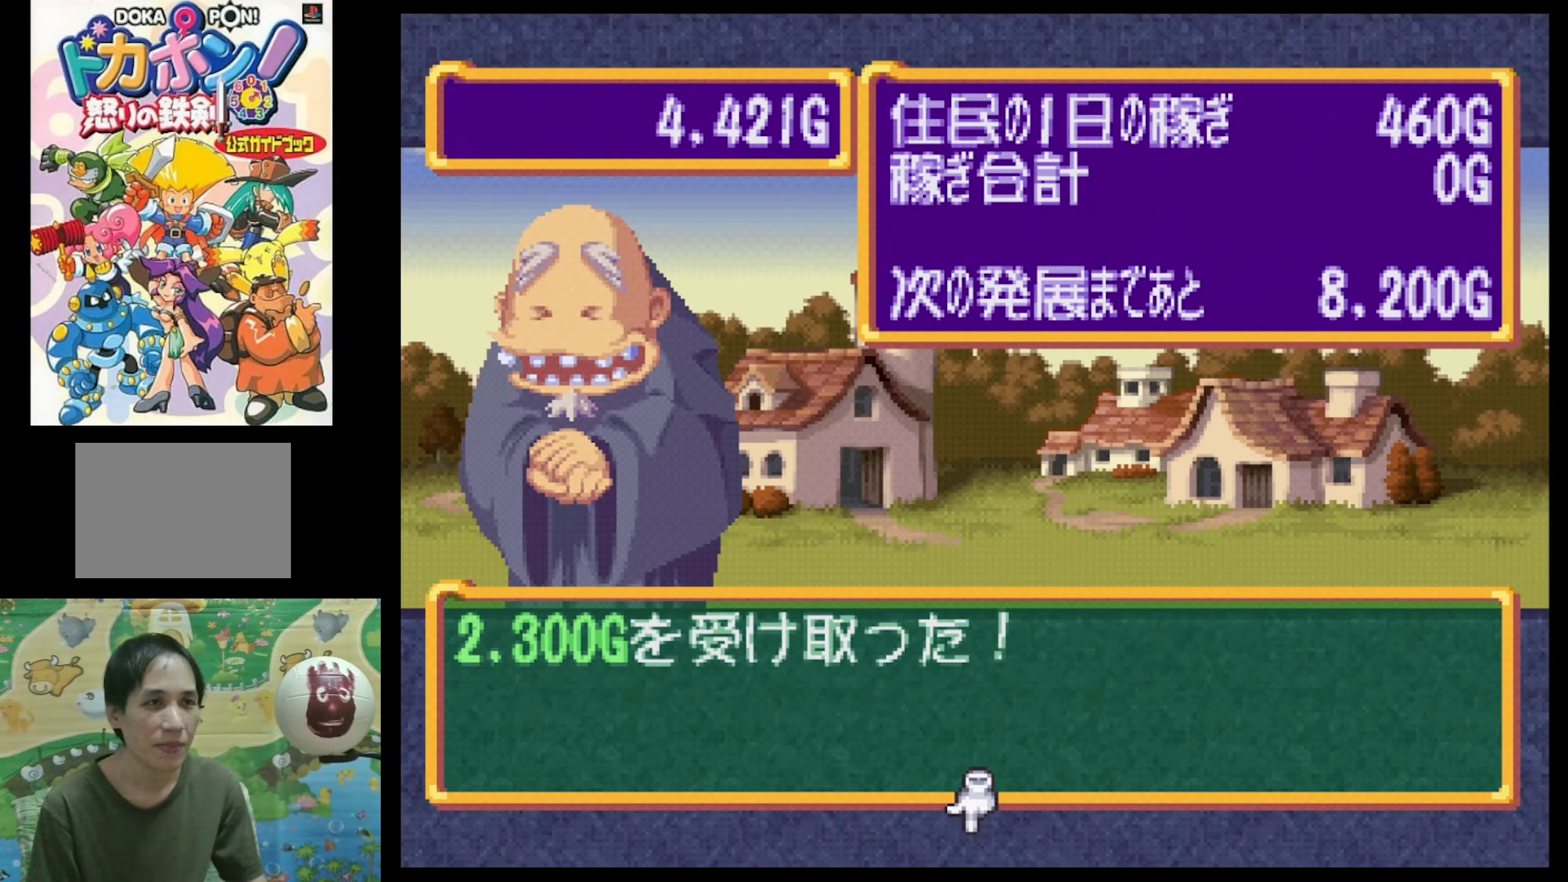
{"buttons": [], "events": []}
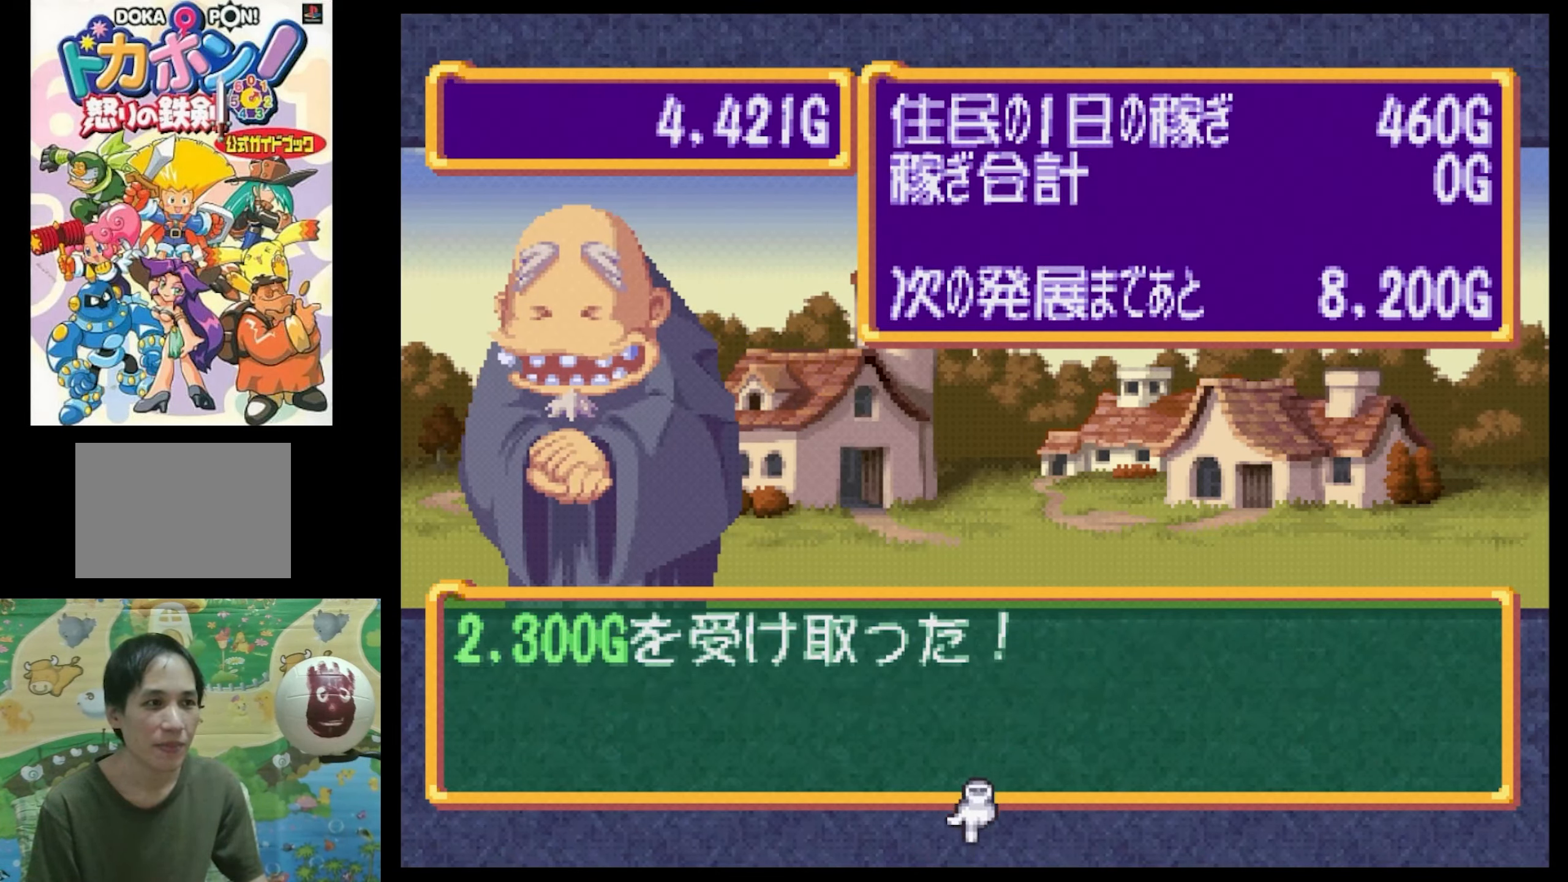
{"buttons": [], "events": []}
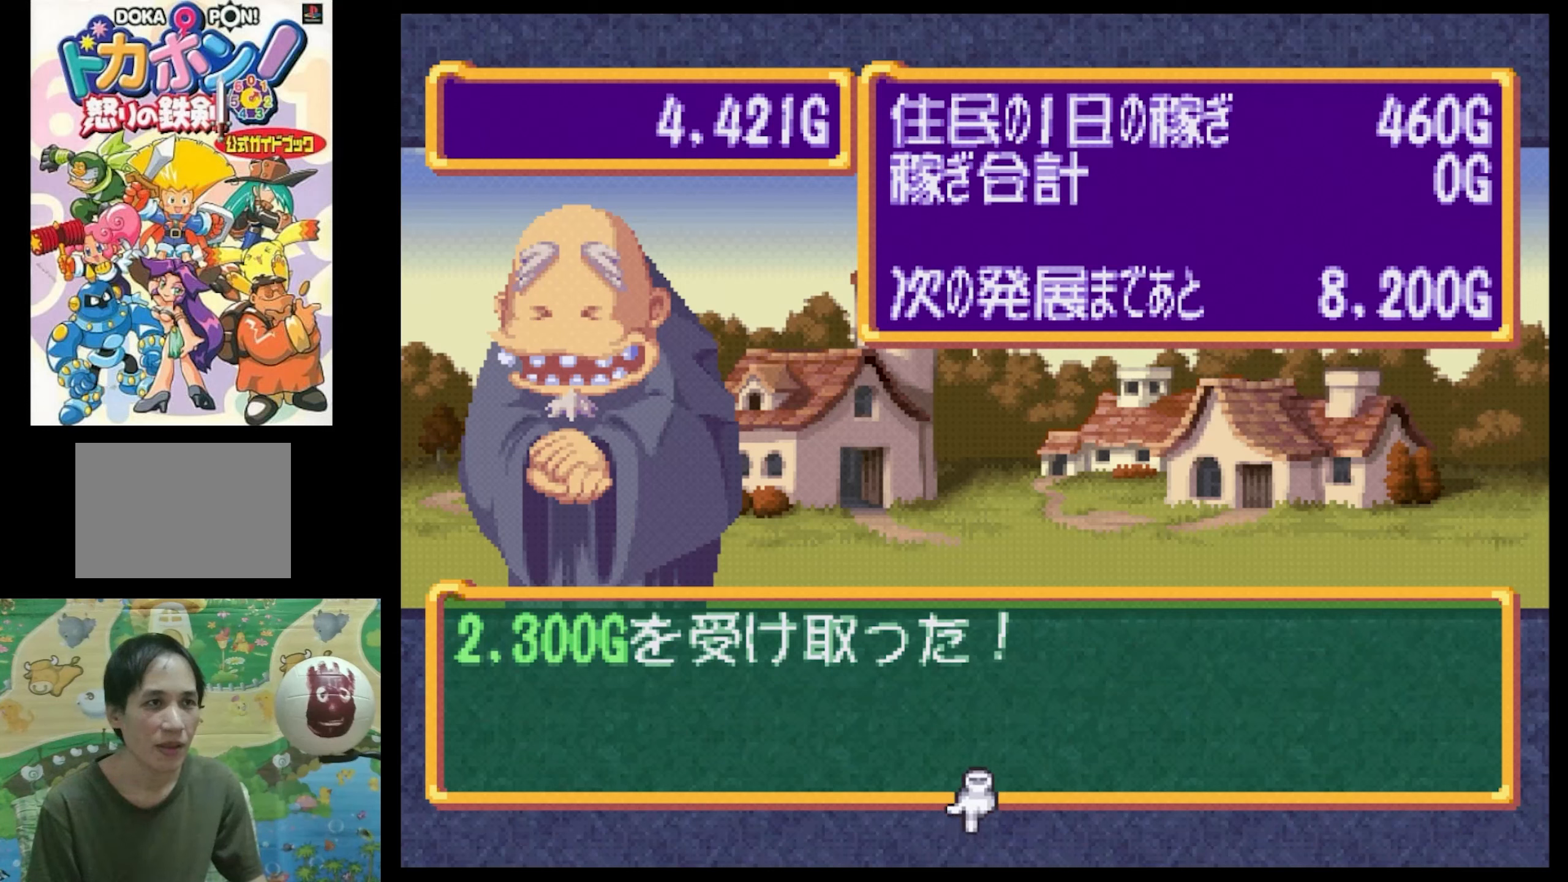
{"buttons": [], "events": []}
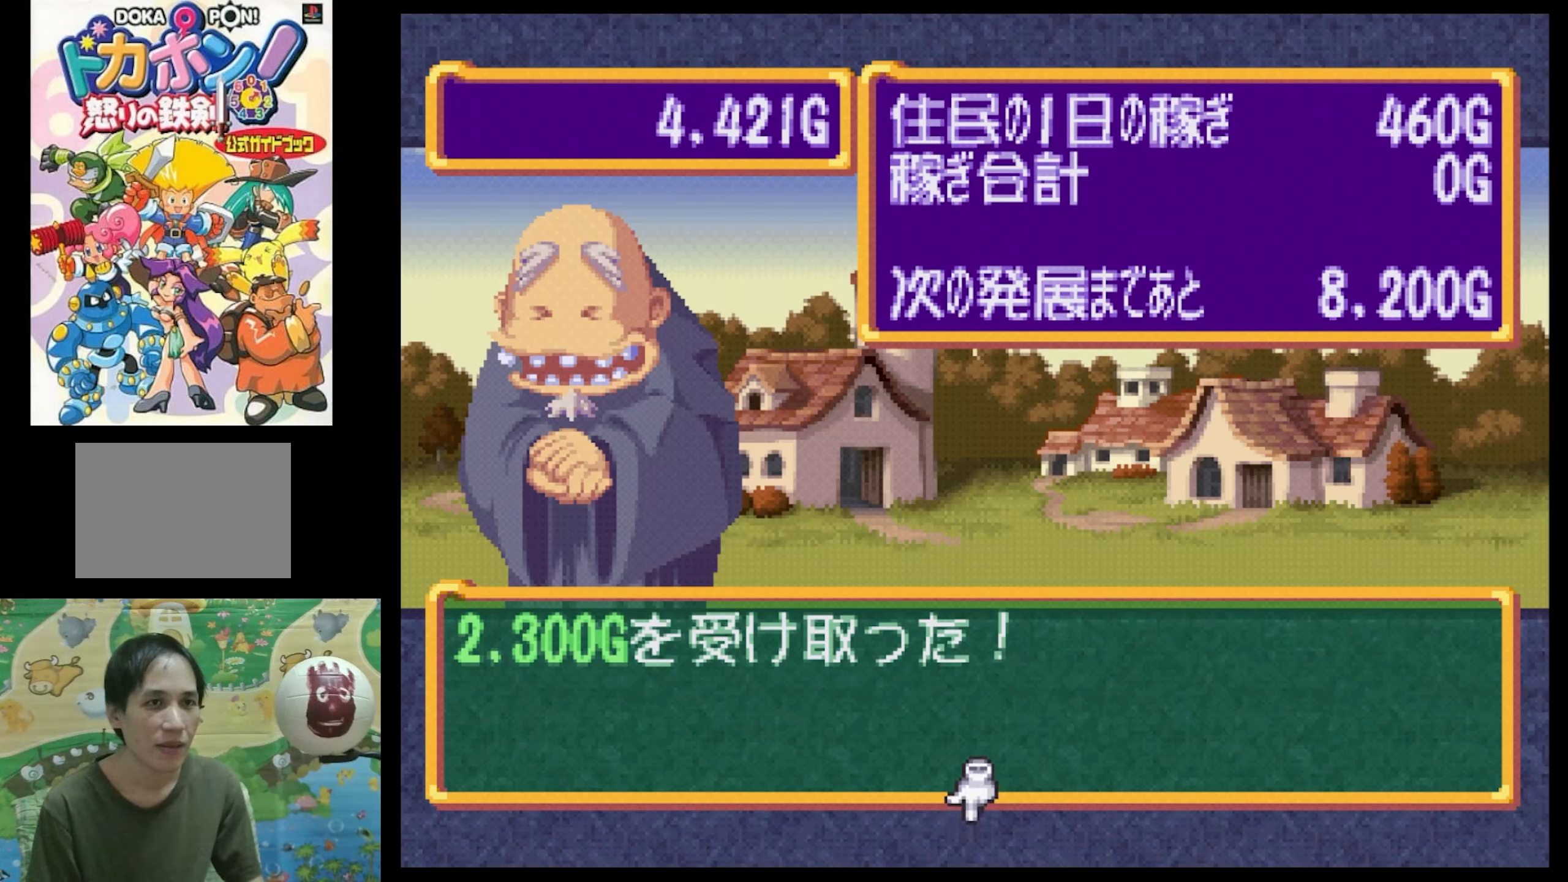
{"buttons": [], "events": []}
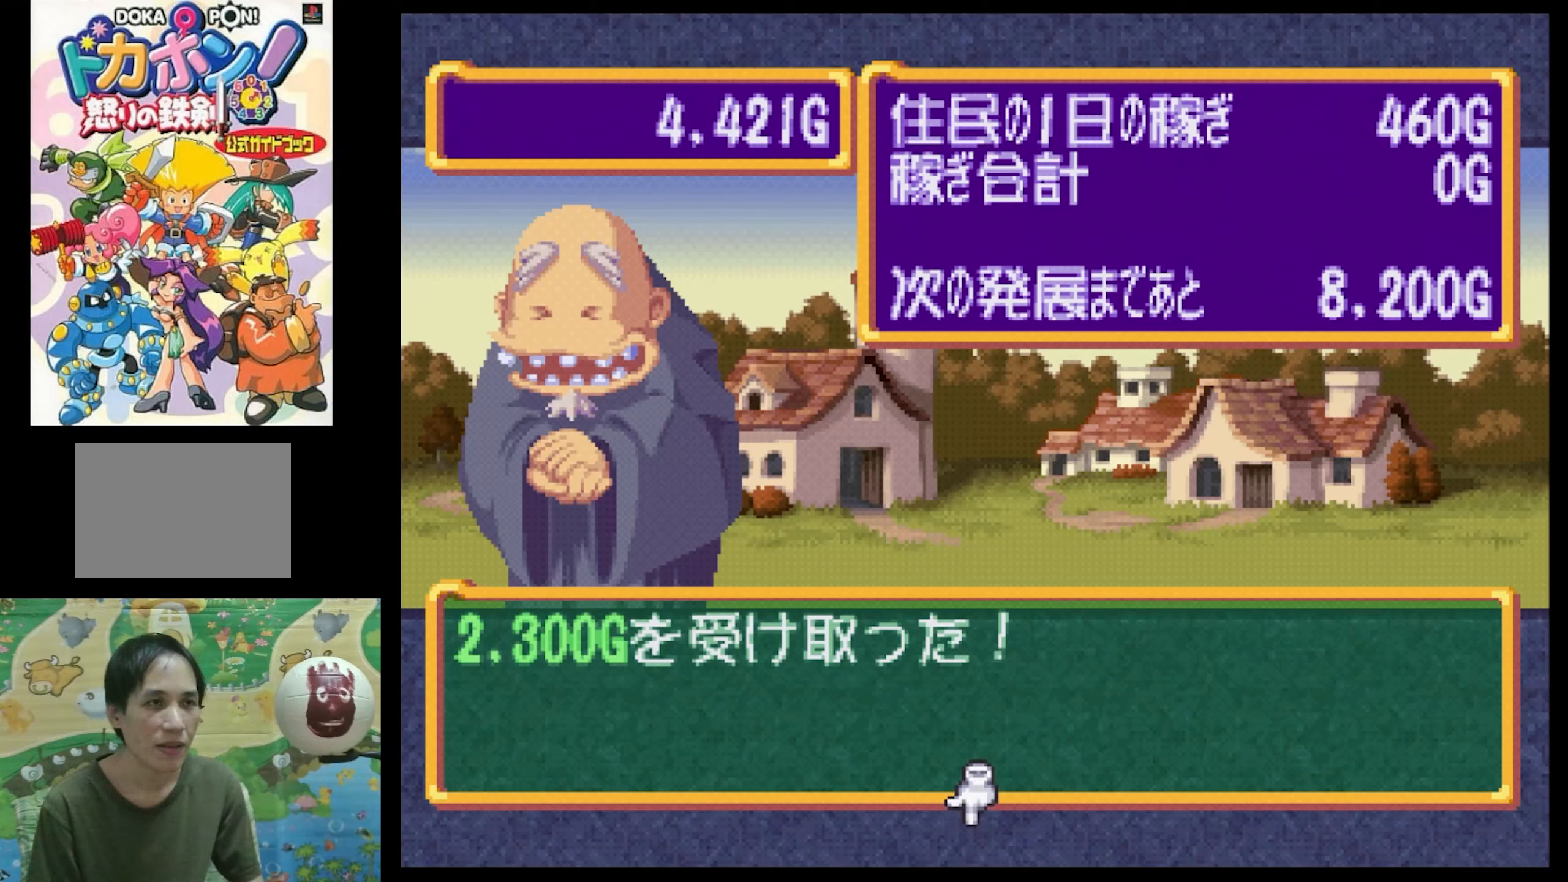
{"buttons": [], "events": []}
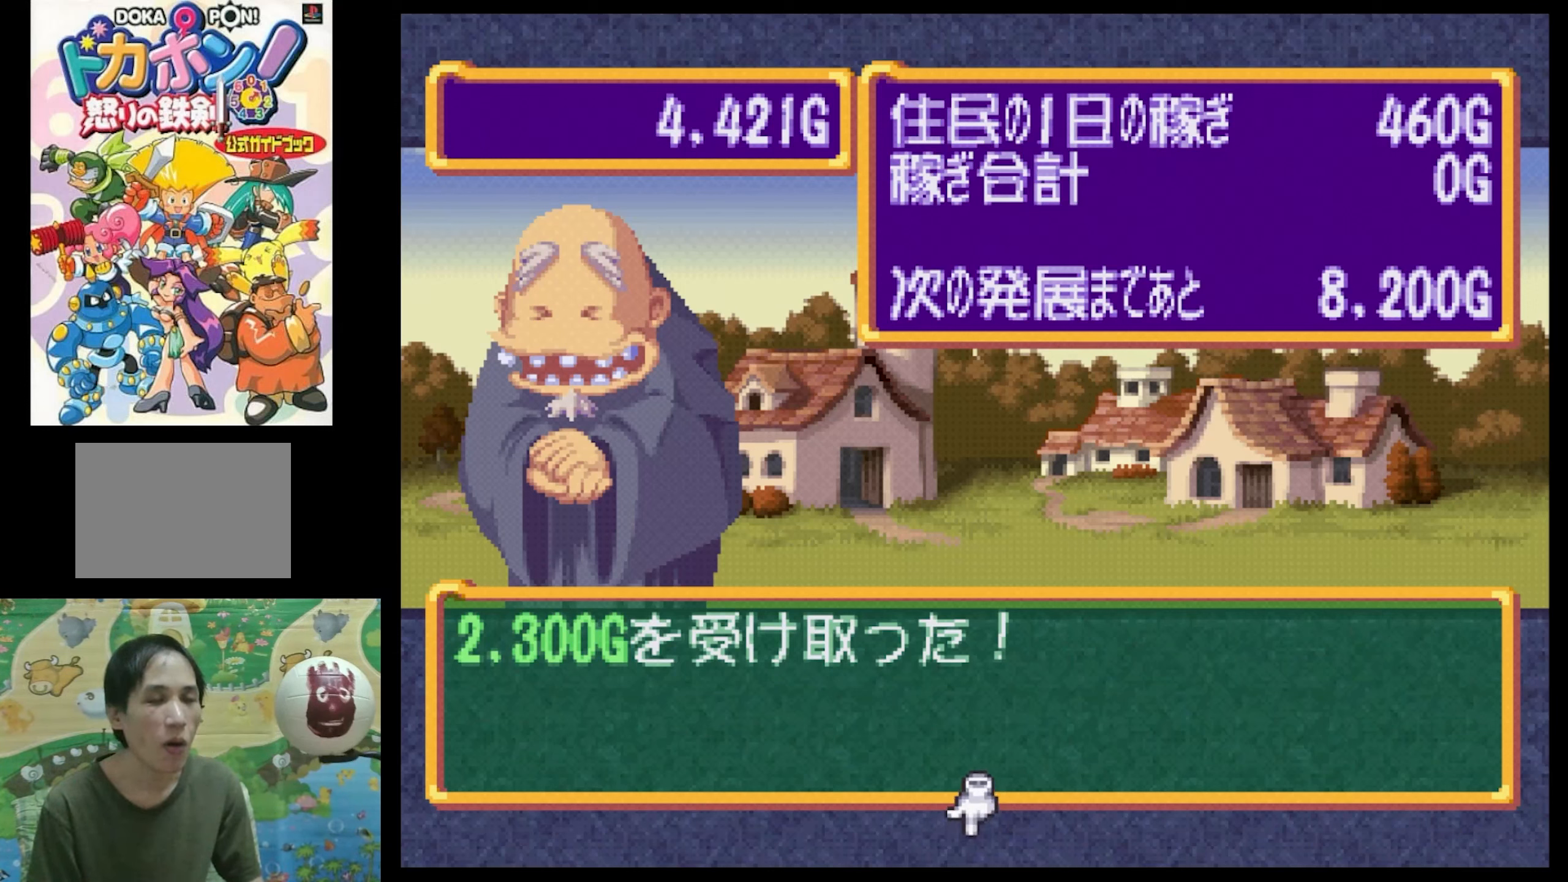
{"buttons": [], "events": []}
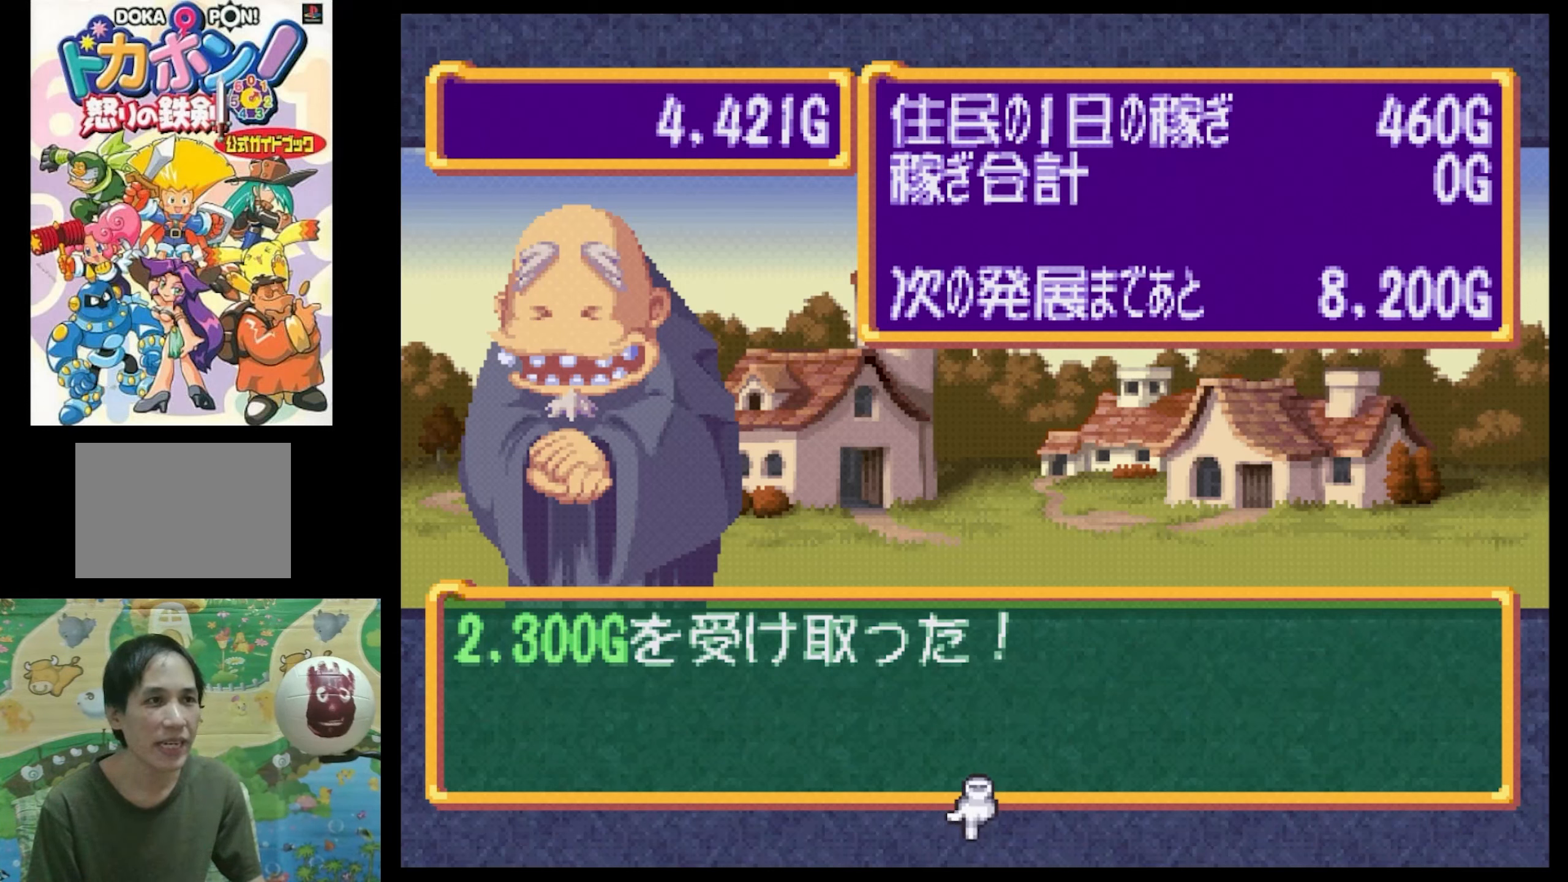
{"buttons": [], "events": []}
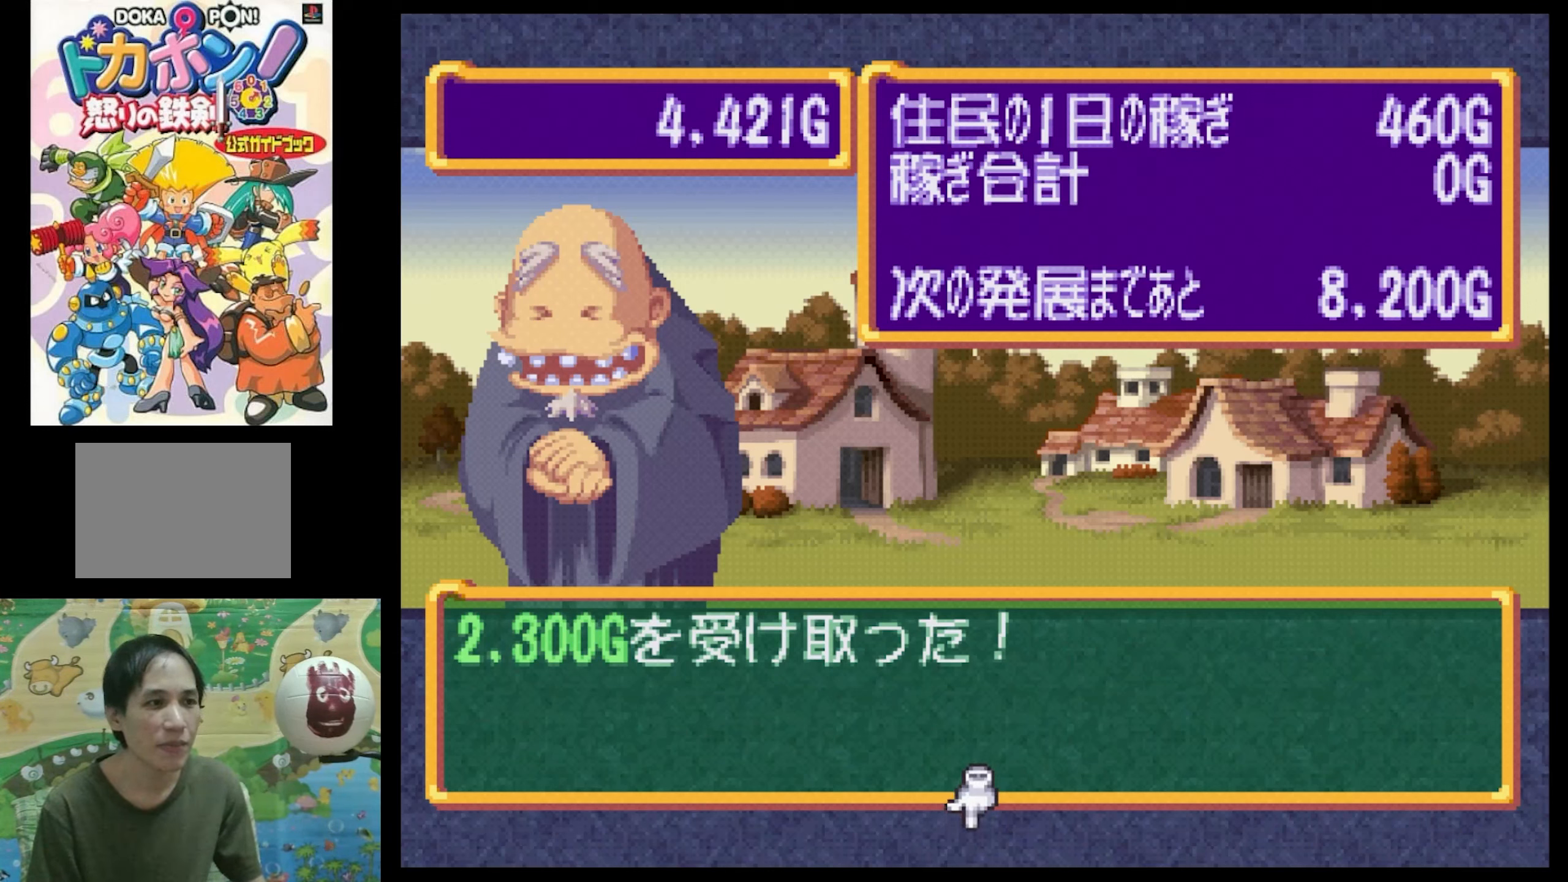
{"buttons": [], "events": []}
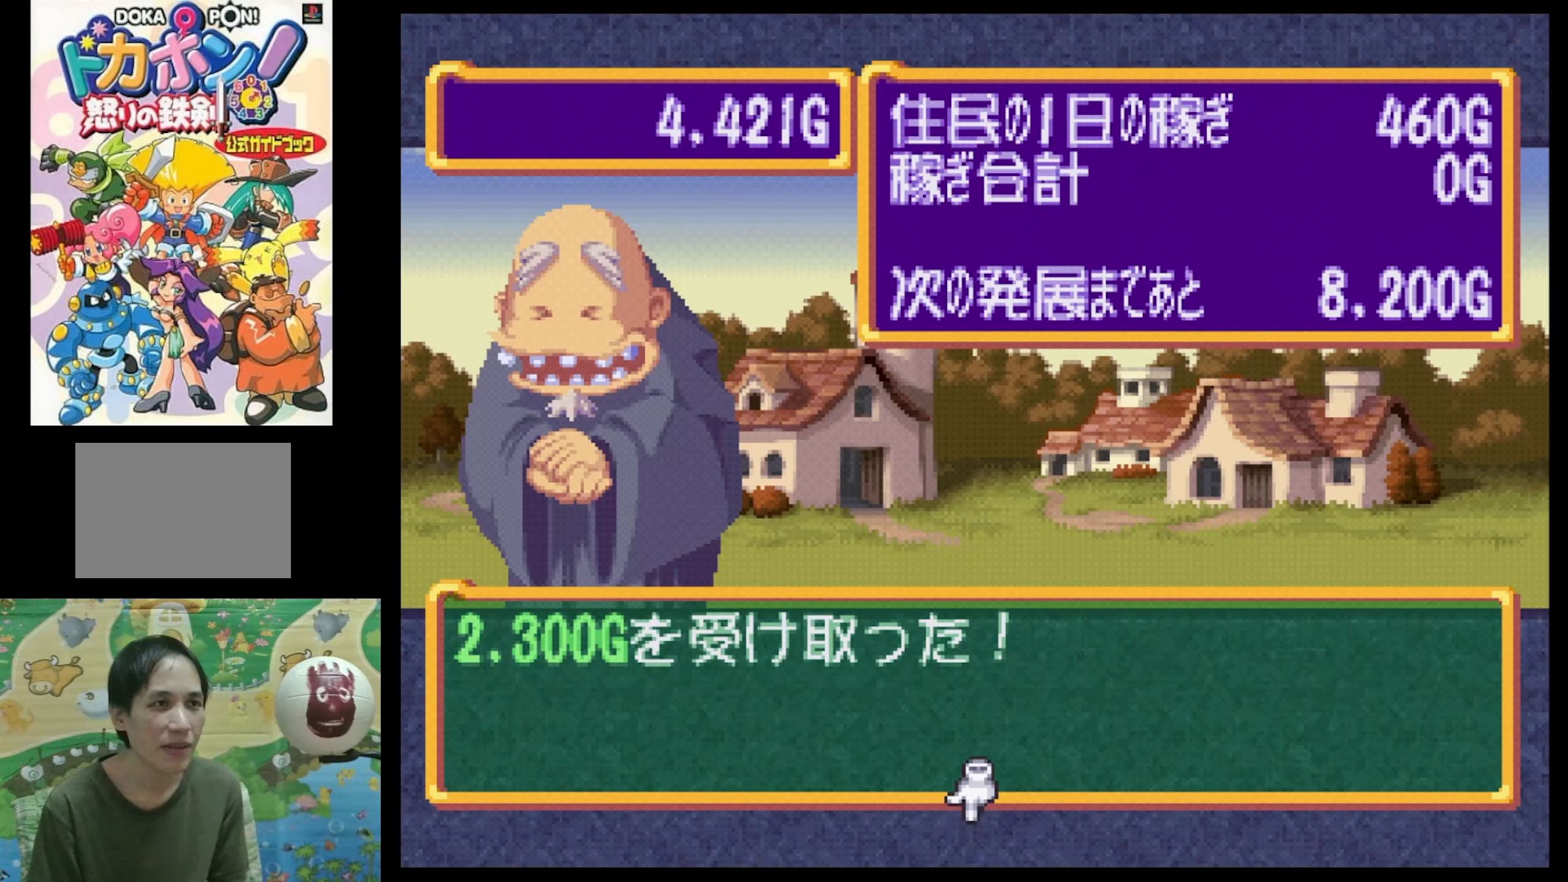
{"buttons": [], "events": []}
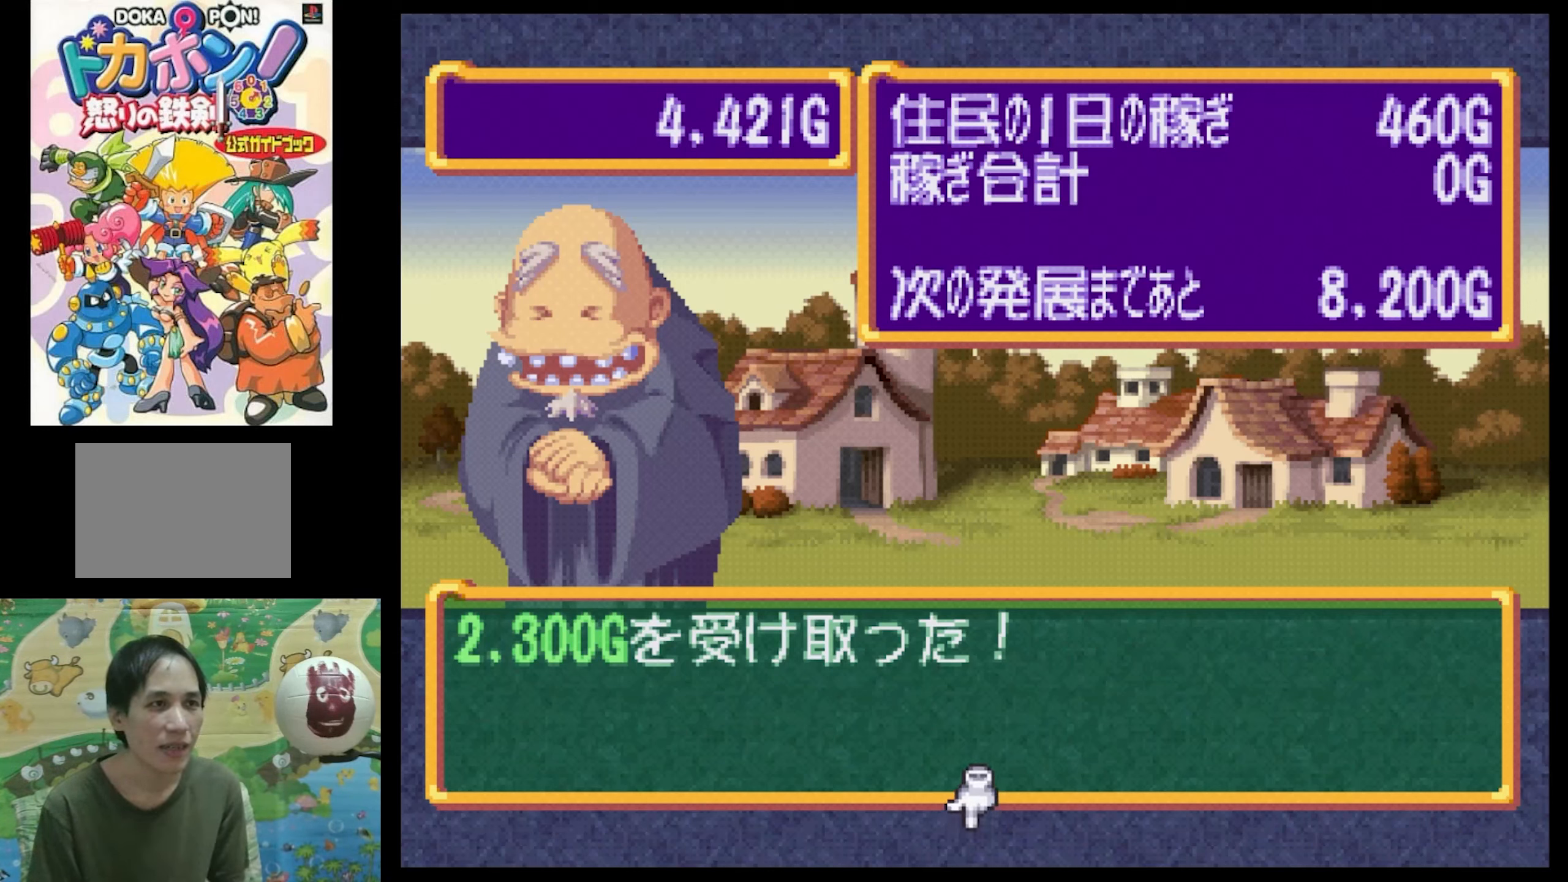
{"buttons": [], "events": [[383, "CIRCLE", "down"], [466, "CIRCLE", "up"]]}
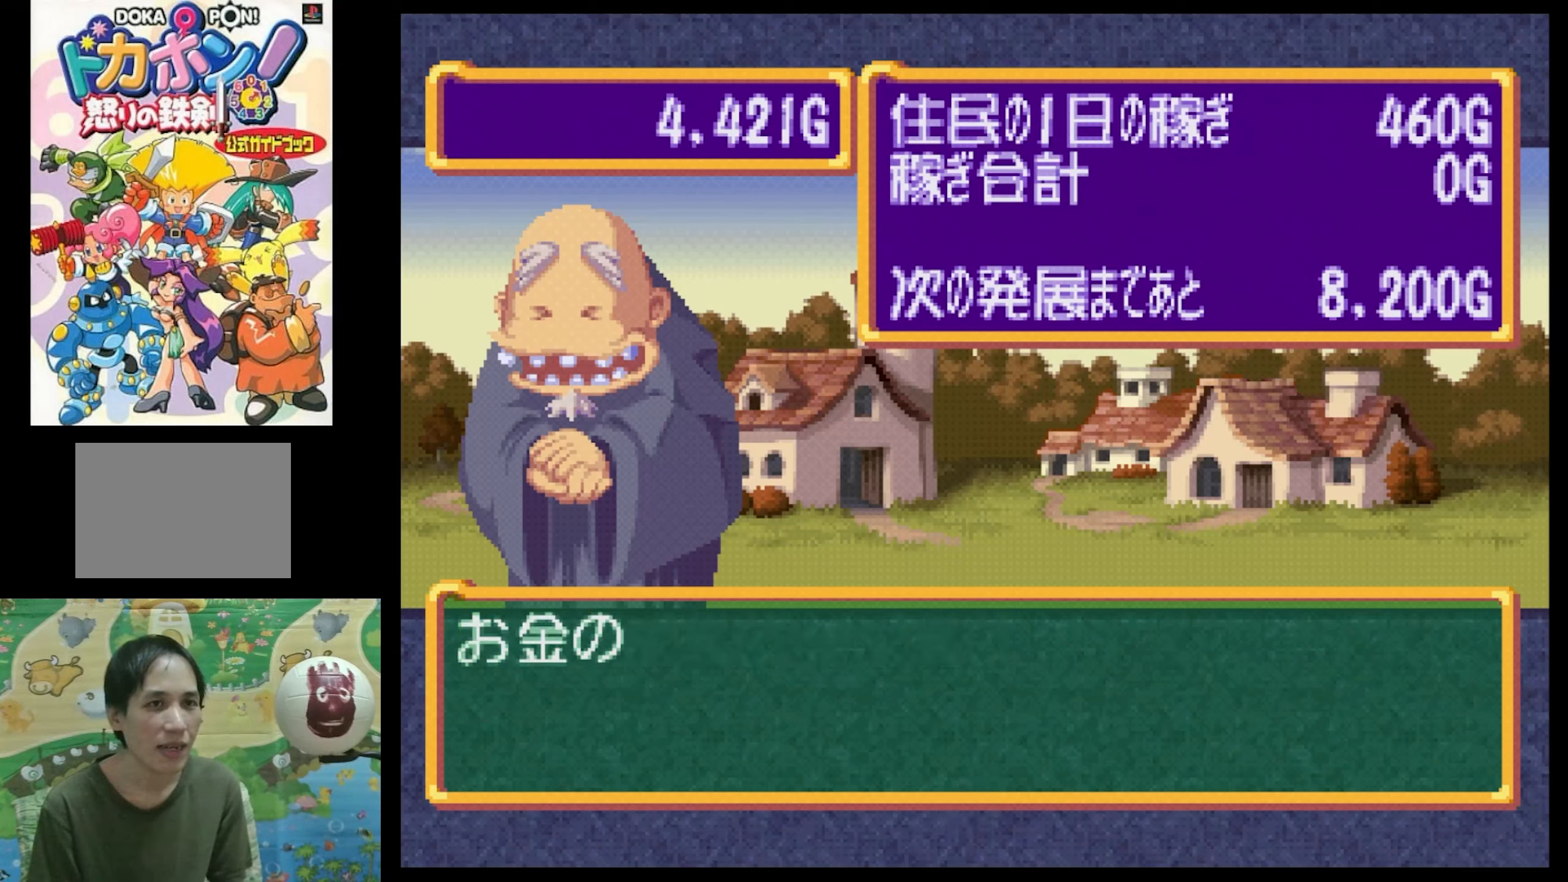
{"buttons": ["CROSS"], "events": [[433, "CROSS", "down"]]}
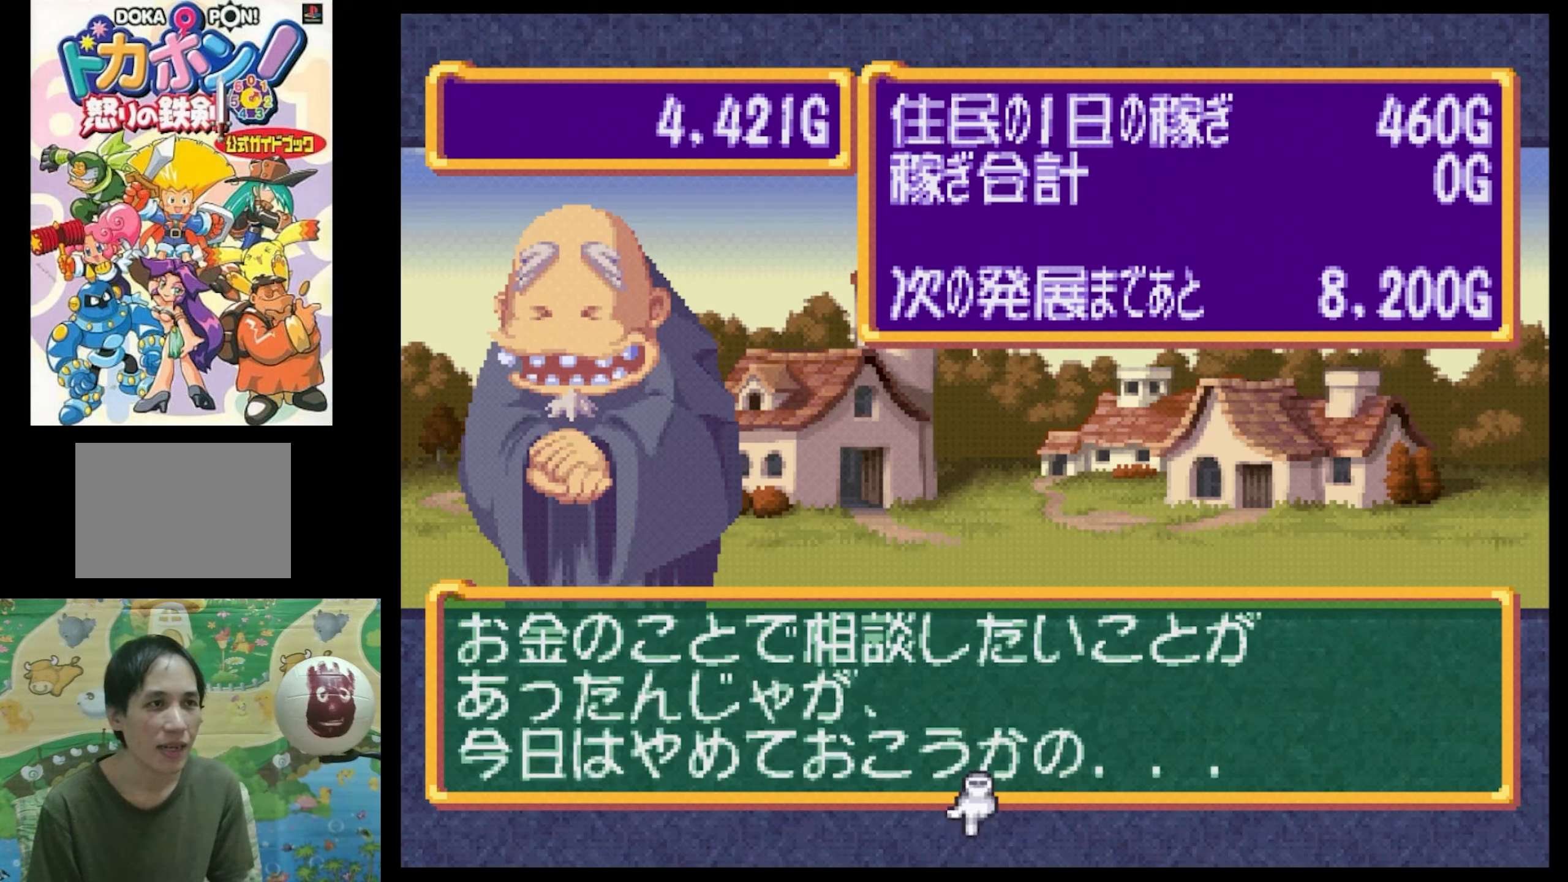
{"buttons": ["CROSS"], "events": [[16, "CROSS", "up"], [150, "CROSS", "down"], [200, "CROSS", "up"], [317, "CROSS", "down"], [383, "CROSS", "up"], [483, "CROSS", "down"]]}
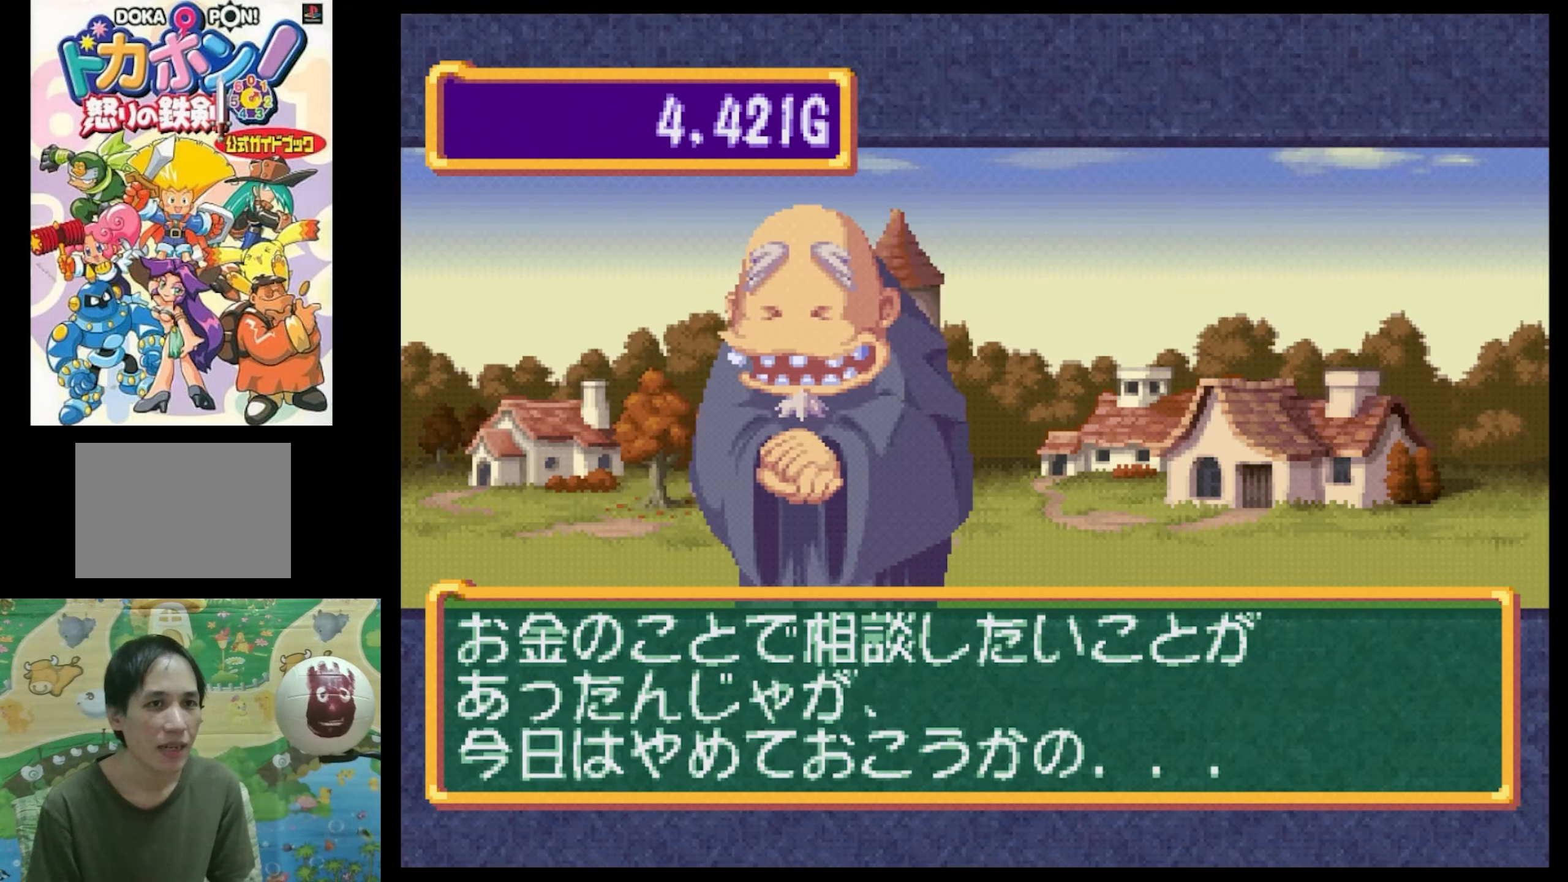
{"buttons": [], "events": [[67, "CROSS", "up"], [233, "CROSS", "down"], [317, "CROSS", "up"]]}
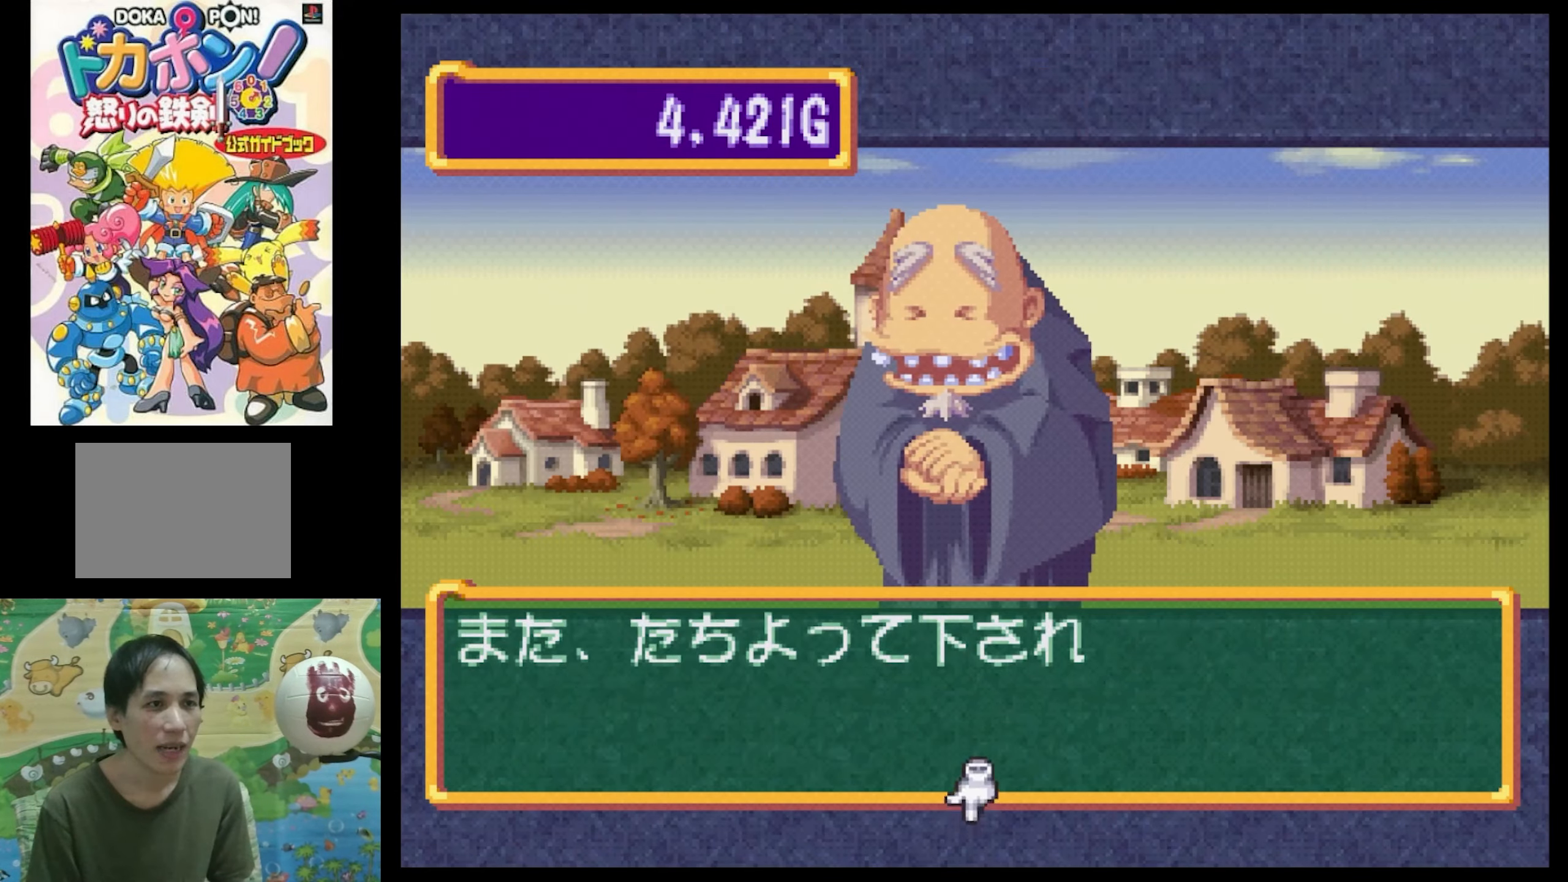
{"buttons": [], "events": [[67, "CROSS", "down"], [167, "CROSS", "up"]]}
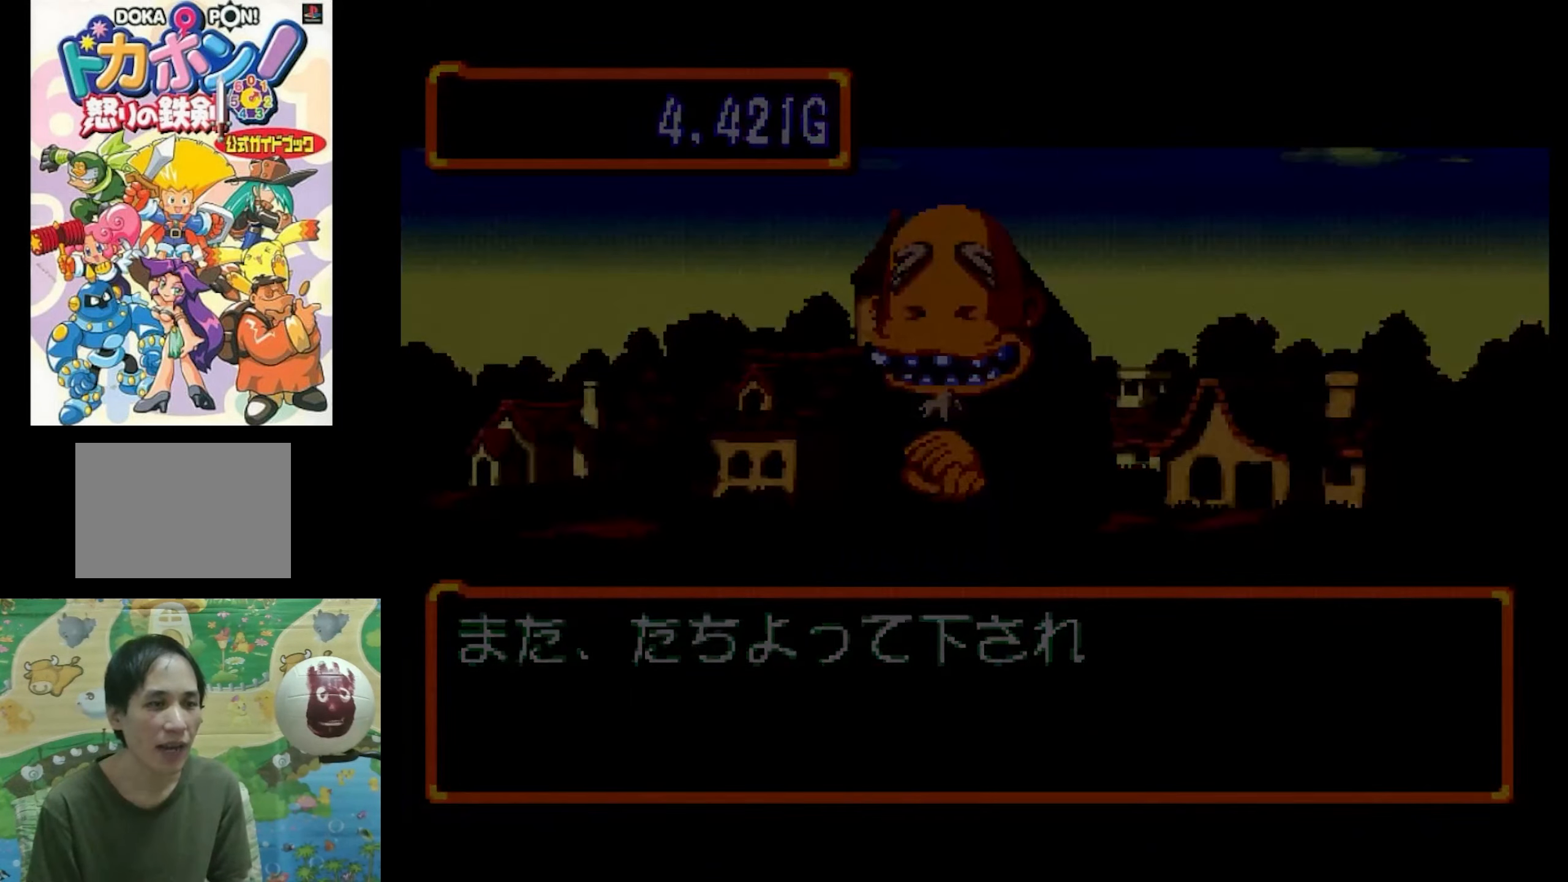
{"buttons": [], "events": []}
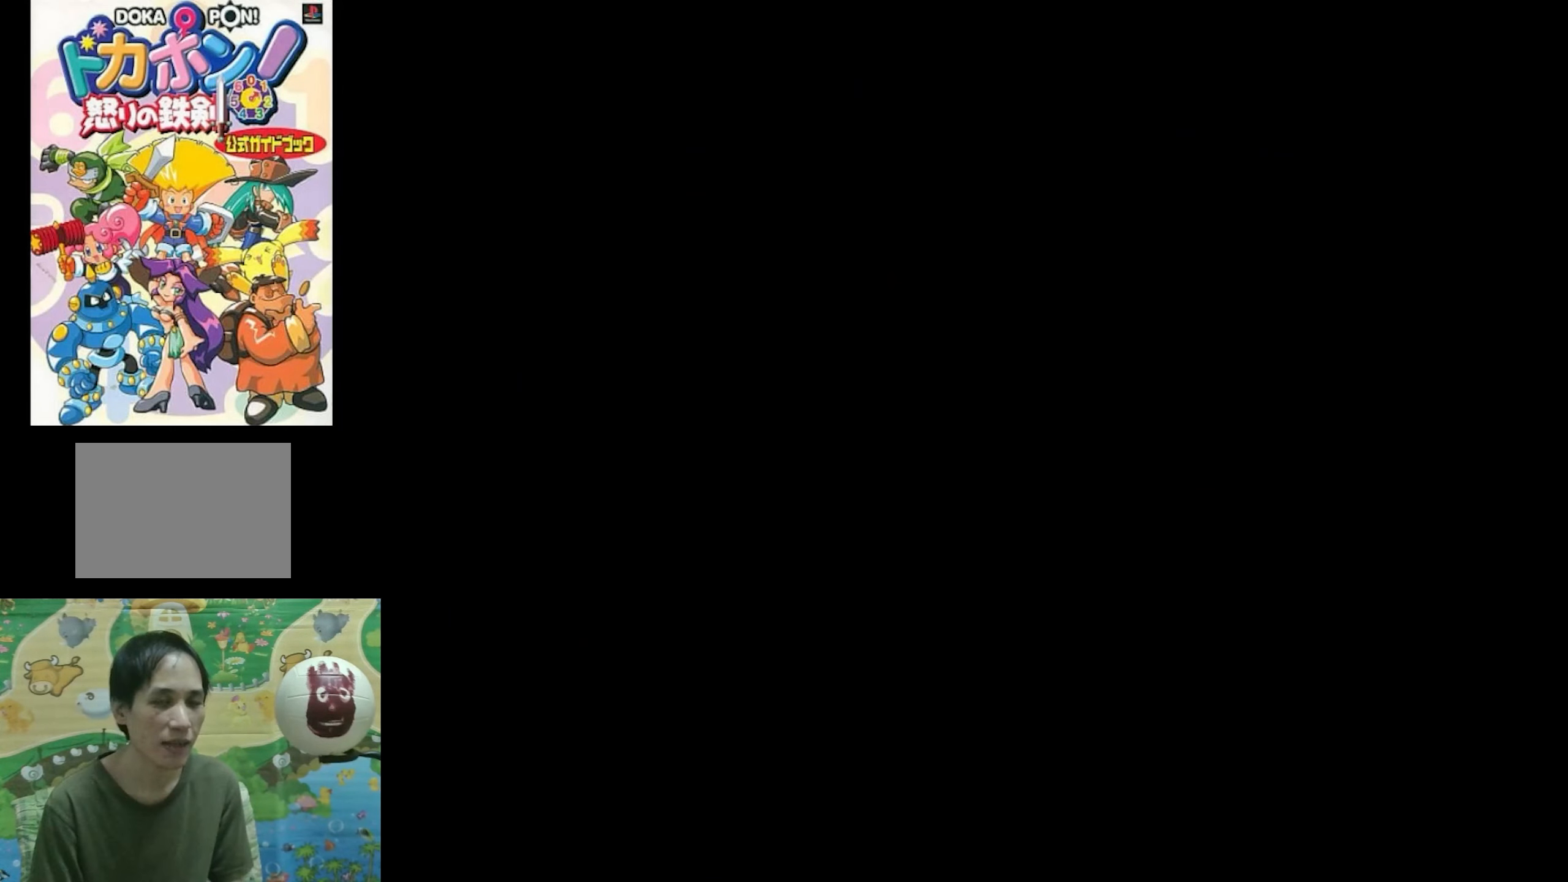
{"buttons": [], "events": []}
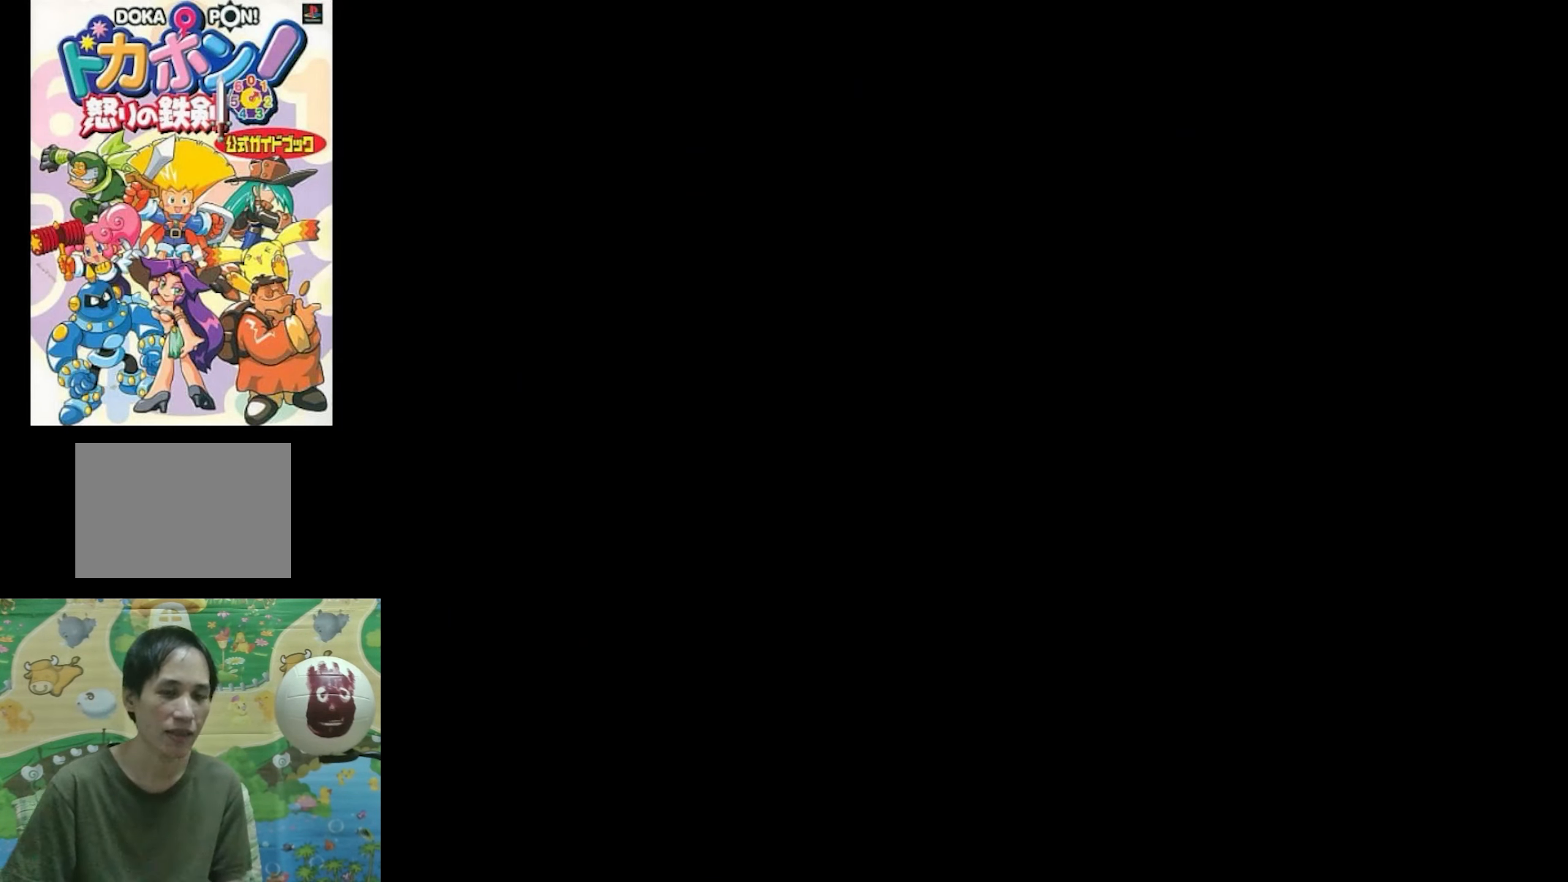
{"buttons": [], "events": []}
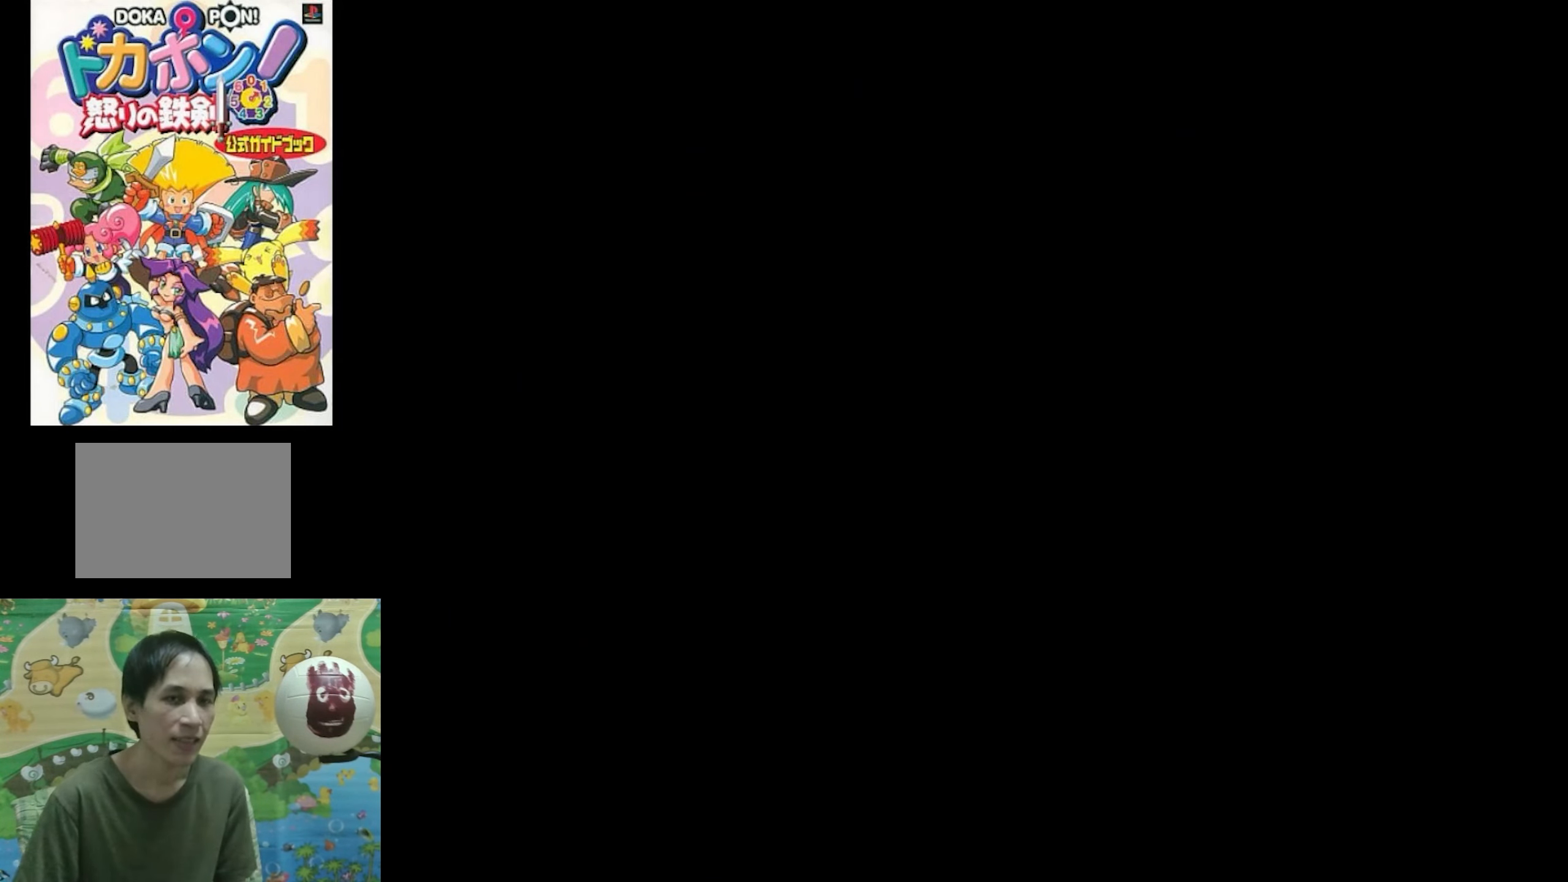
{"buttons": [], "events": []}
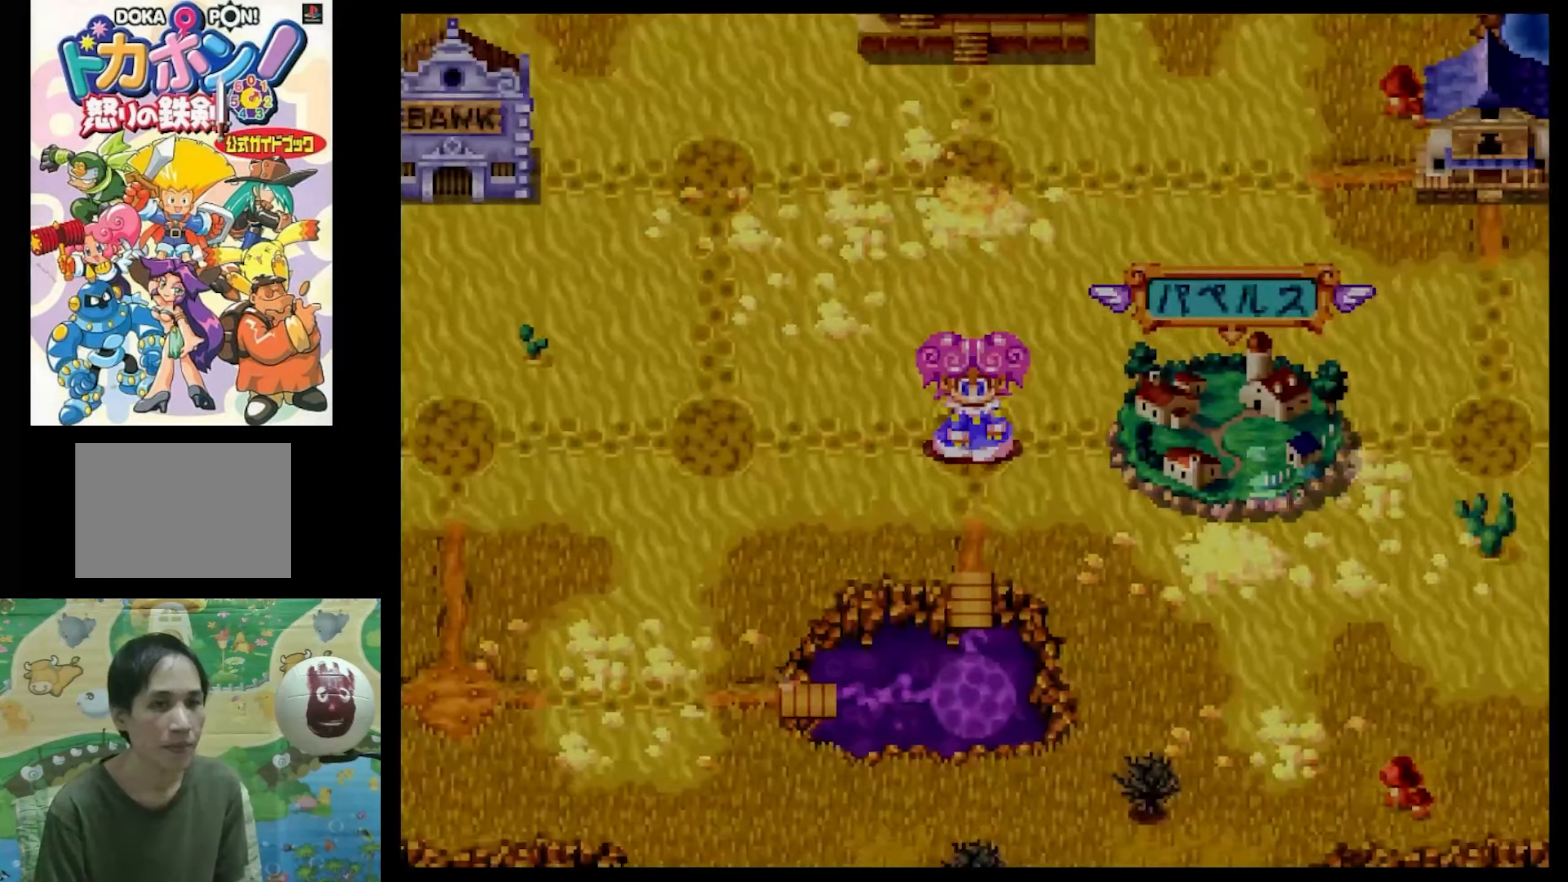
{"buttons": [], "events": [[333, "CIRCLE", "down"], [467, "CIRCLE", "up"]]}
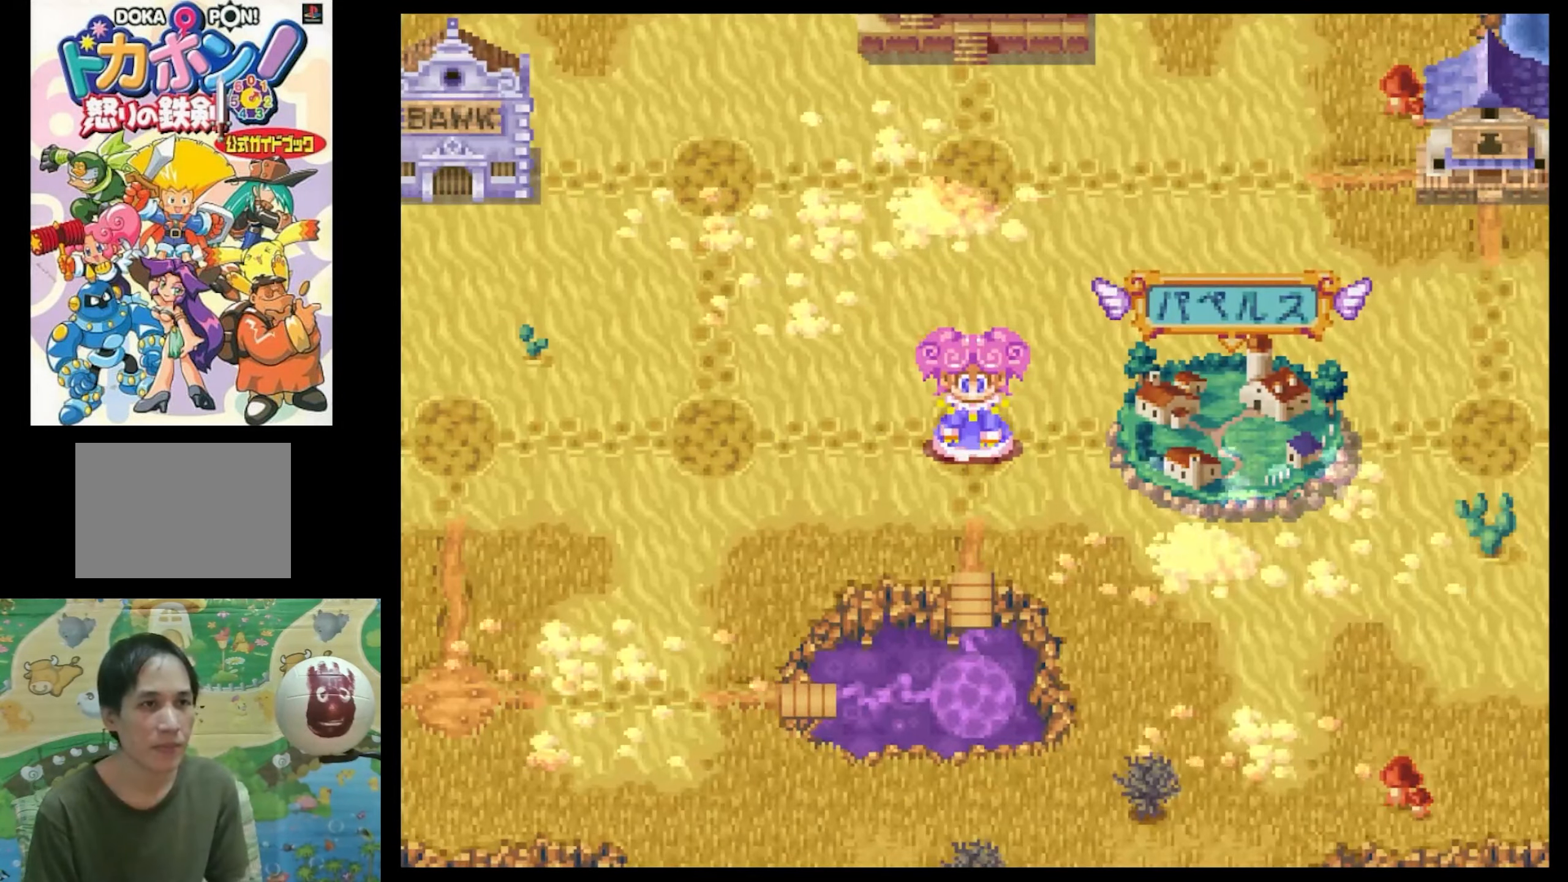
{"buttons": ["CIRCLE"], "events": [[83, "CIRCLE", "down"], [267, "CIRCLE", "up"], [317, "CROSS", "down"], [433, "CROSS", "up"], [483, "CIRCLE", "down"]]}
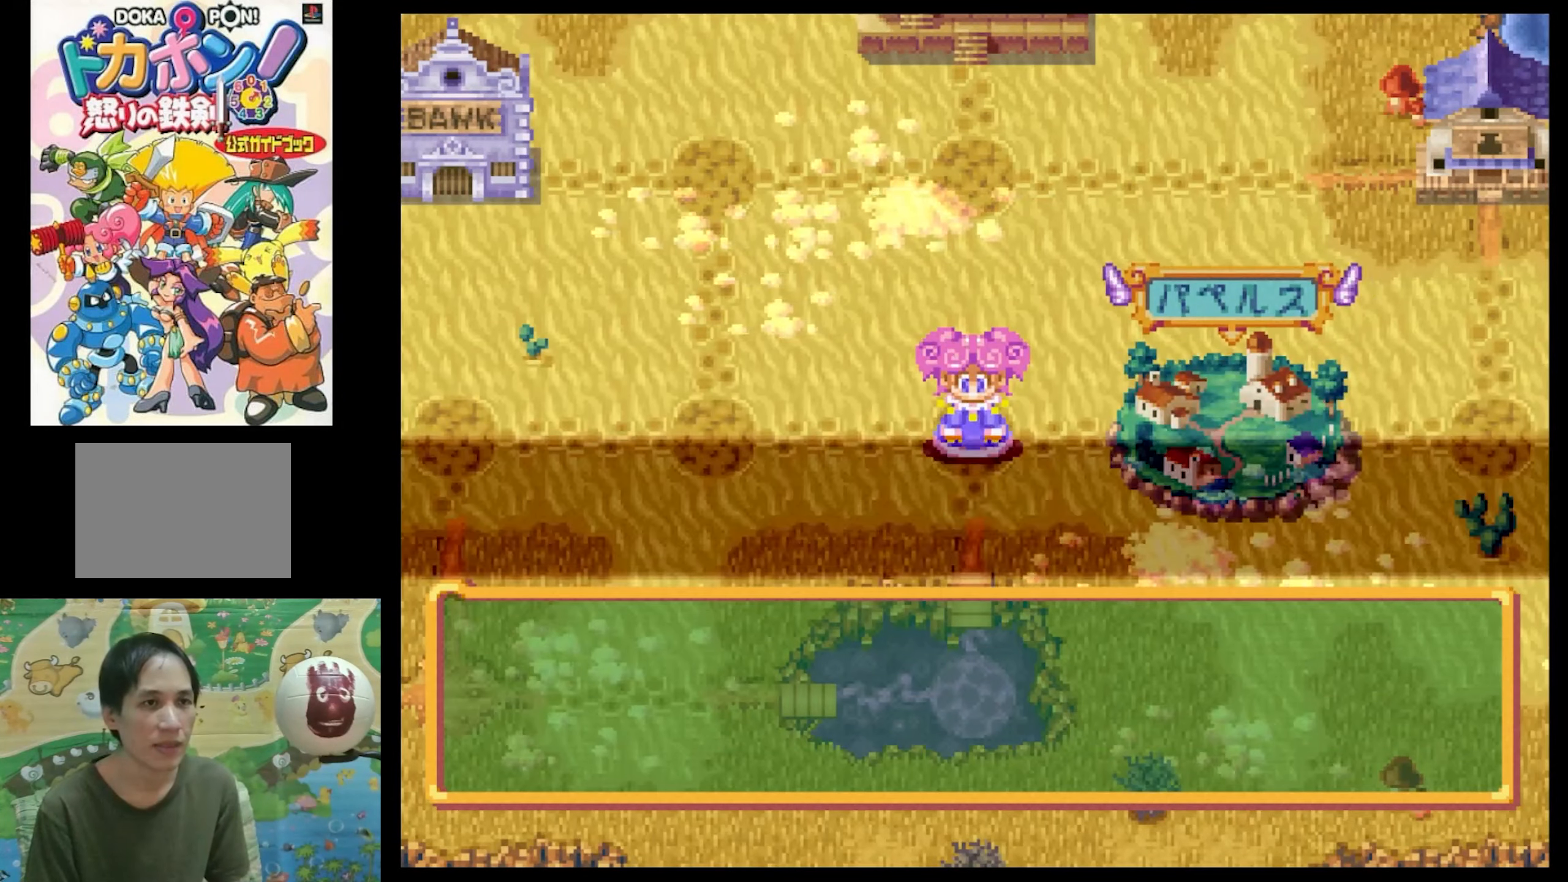
{"buttons": [], "events": [[50, "CIRCLE", "up"], [50, "CROSS", "down"], [100, "CROSS", "up"], [183, "CIRCLE", "down"], [267, "CIRCLE", "up"]]}